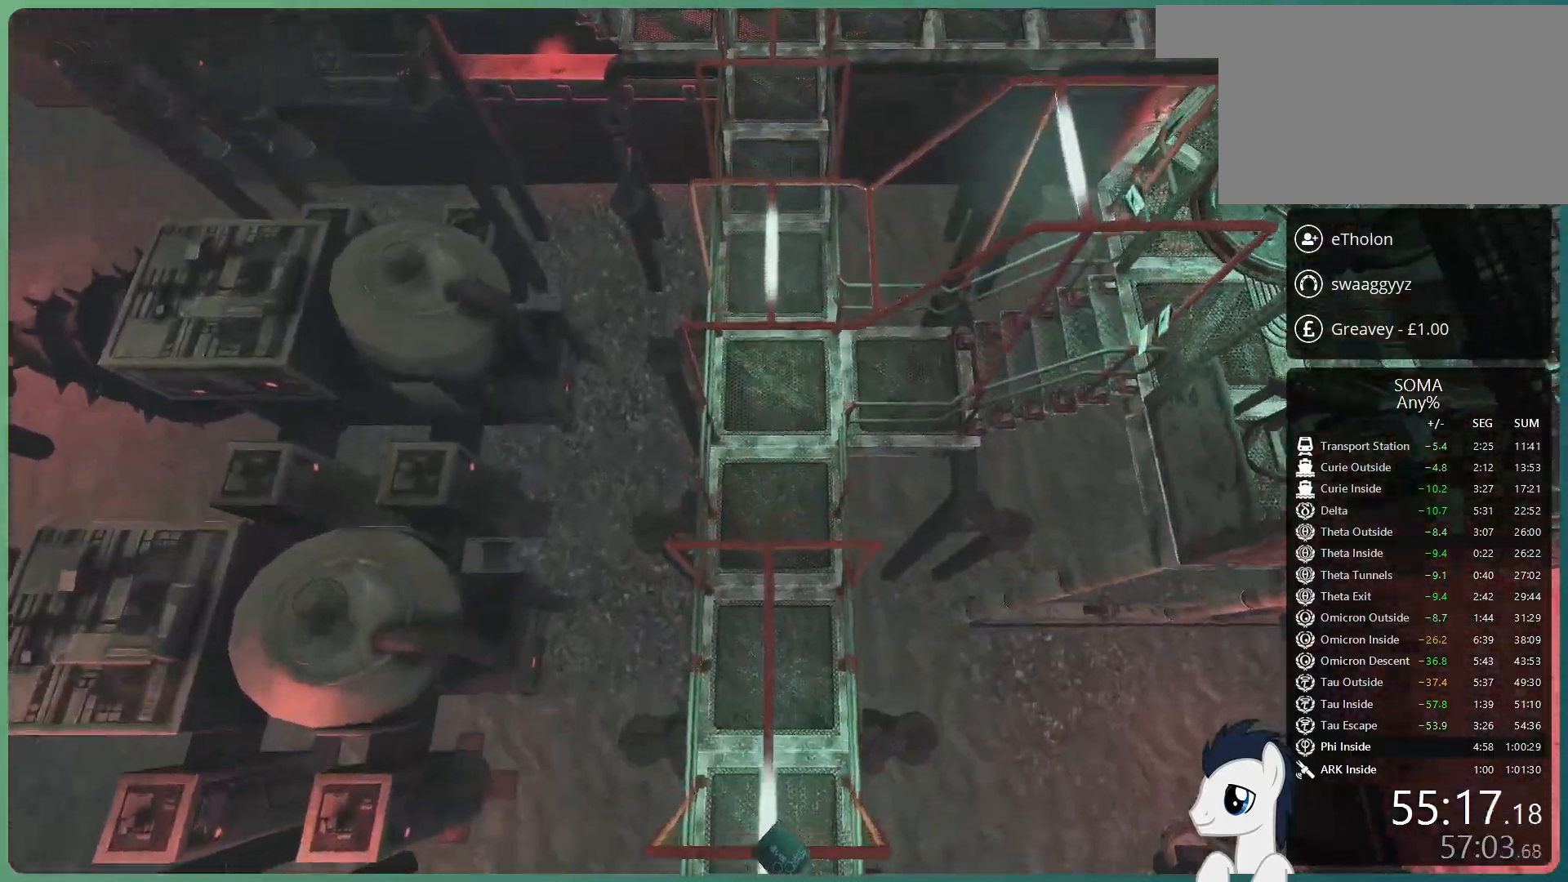
Gameplay with keyboard and mouse; each line is a JSON object with the keys and mouse buttons held at the frame after it. "events" lists presses ("down") and releases ("up") of "a", "alt", "c", "ctrl", "d", "e", "f", "q", "r", "s", "shift", "space", "tab", "v", "w", "x", "z", "mouse_left", "mouse_middle", "mouse_right", "mouse_wheel_up" and "mouse_wheel_down" between this image and that frame as [ms after this image, input, new state], when the widget could be followed in between. "mouse_left", "mouse_middle", "mouse_right", "mouse_wheel_up", "mouse_wheel_down" = the "left", "middle", "right", "wheel_up", "wheel_down" buttons of the "mouse" list. No other keys are recorded. Mouse movement is not recorded.
{"keys": ["shift", "w"], "mouse": [], "events": []}
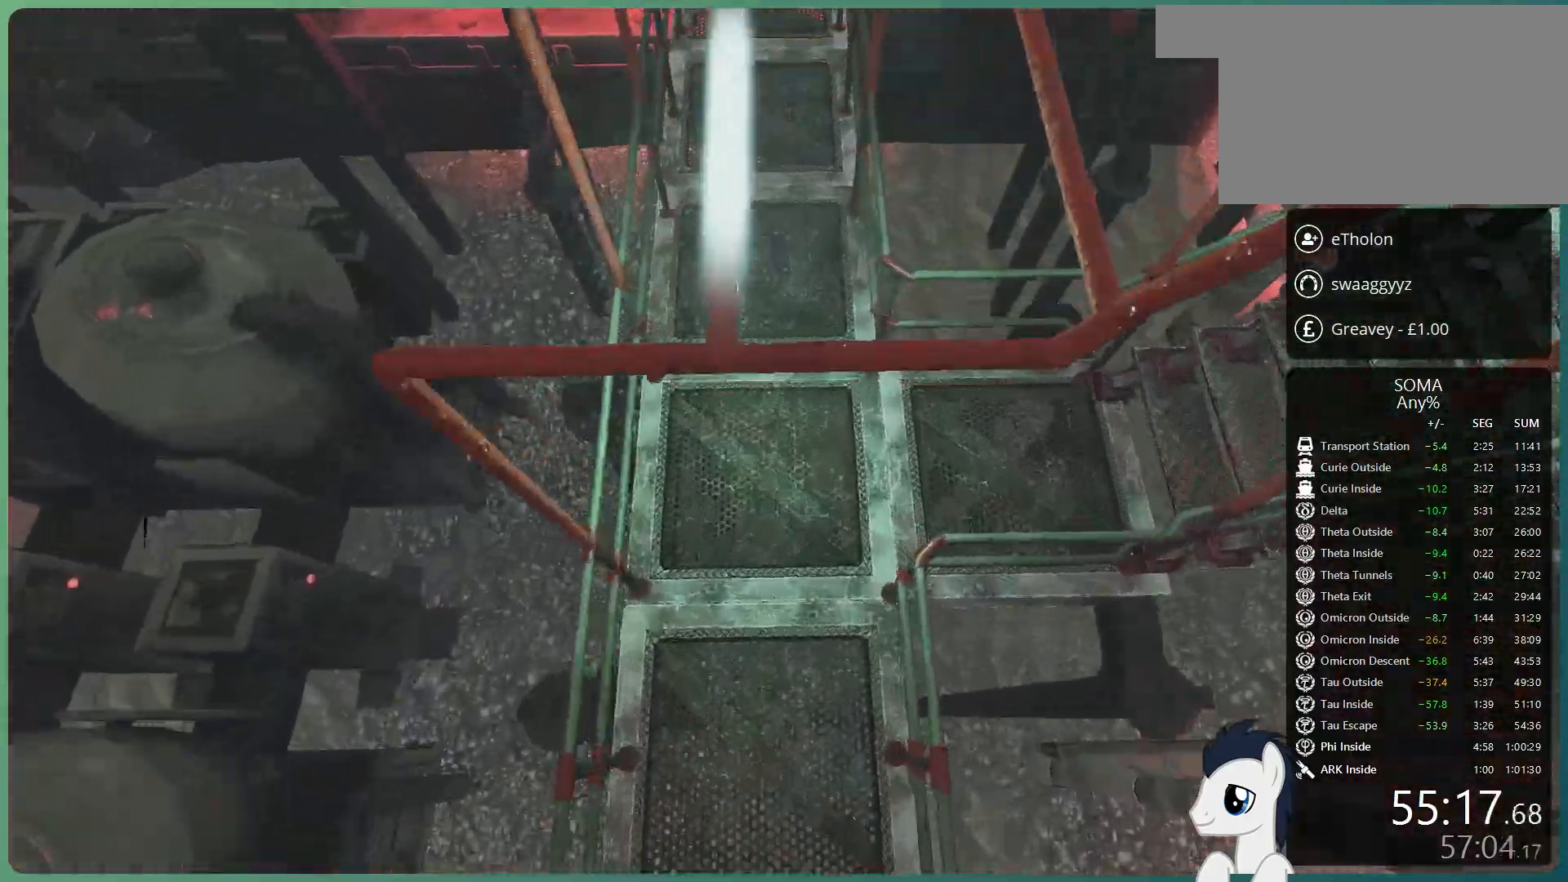
{"keys": ["shift", "w"], "mouse": [], "events": []}
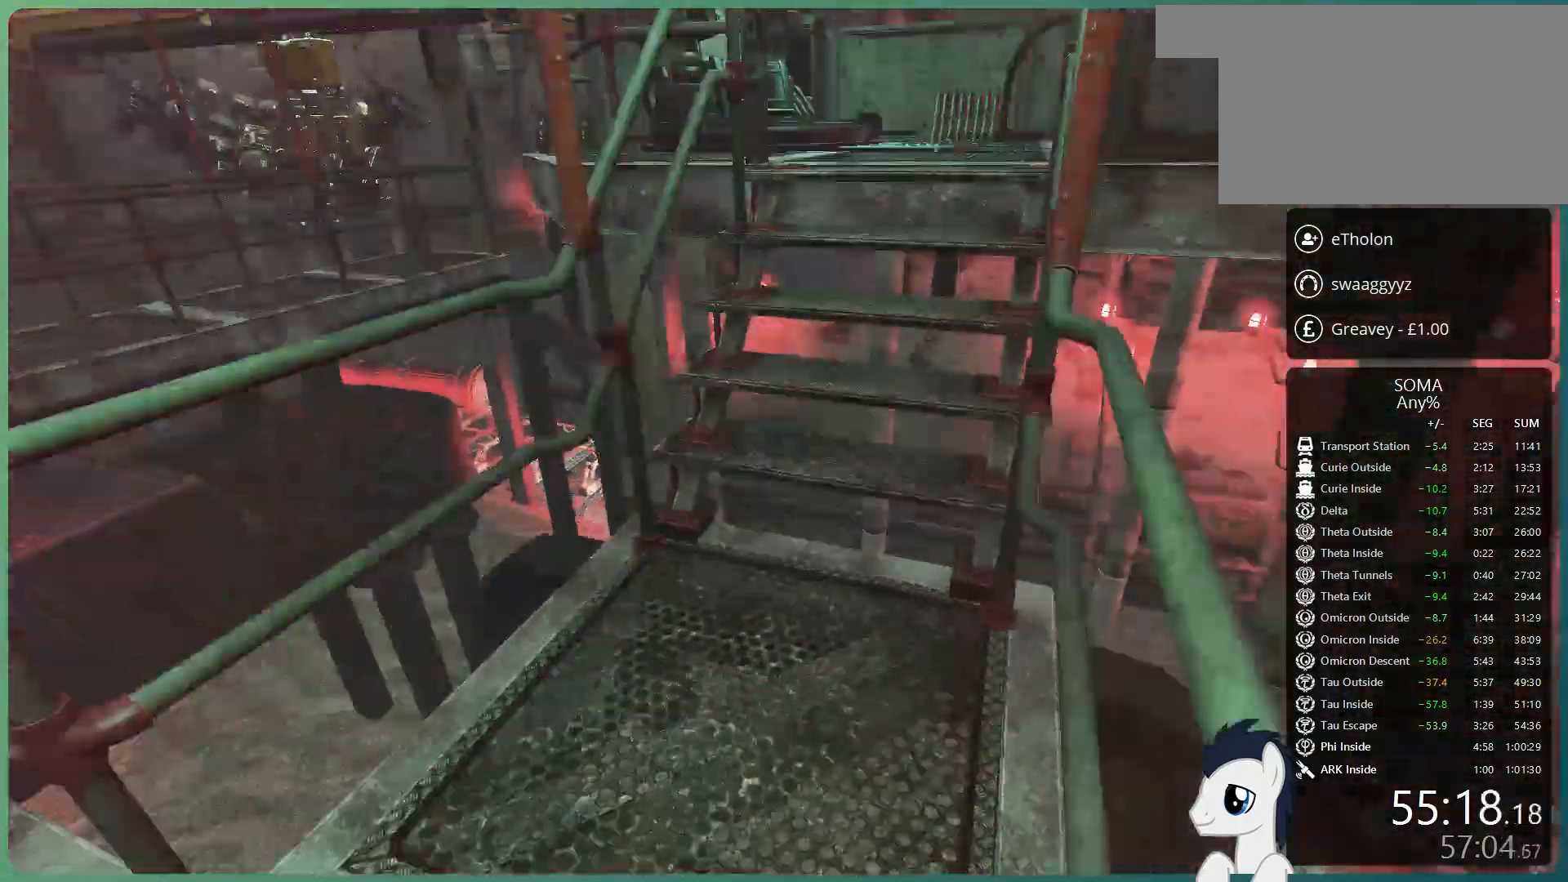
{"keys": ["shift", "space", "w"], "mouse": [], "events": [[250, "space", "down"], [383, "space", "up"], [433, "space", "down"]]}
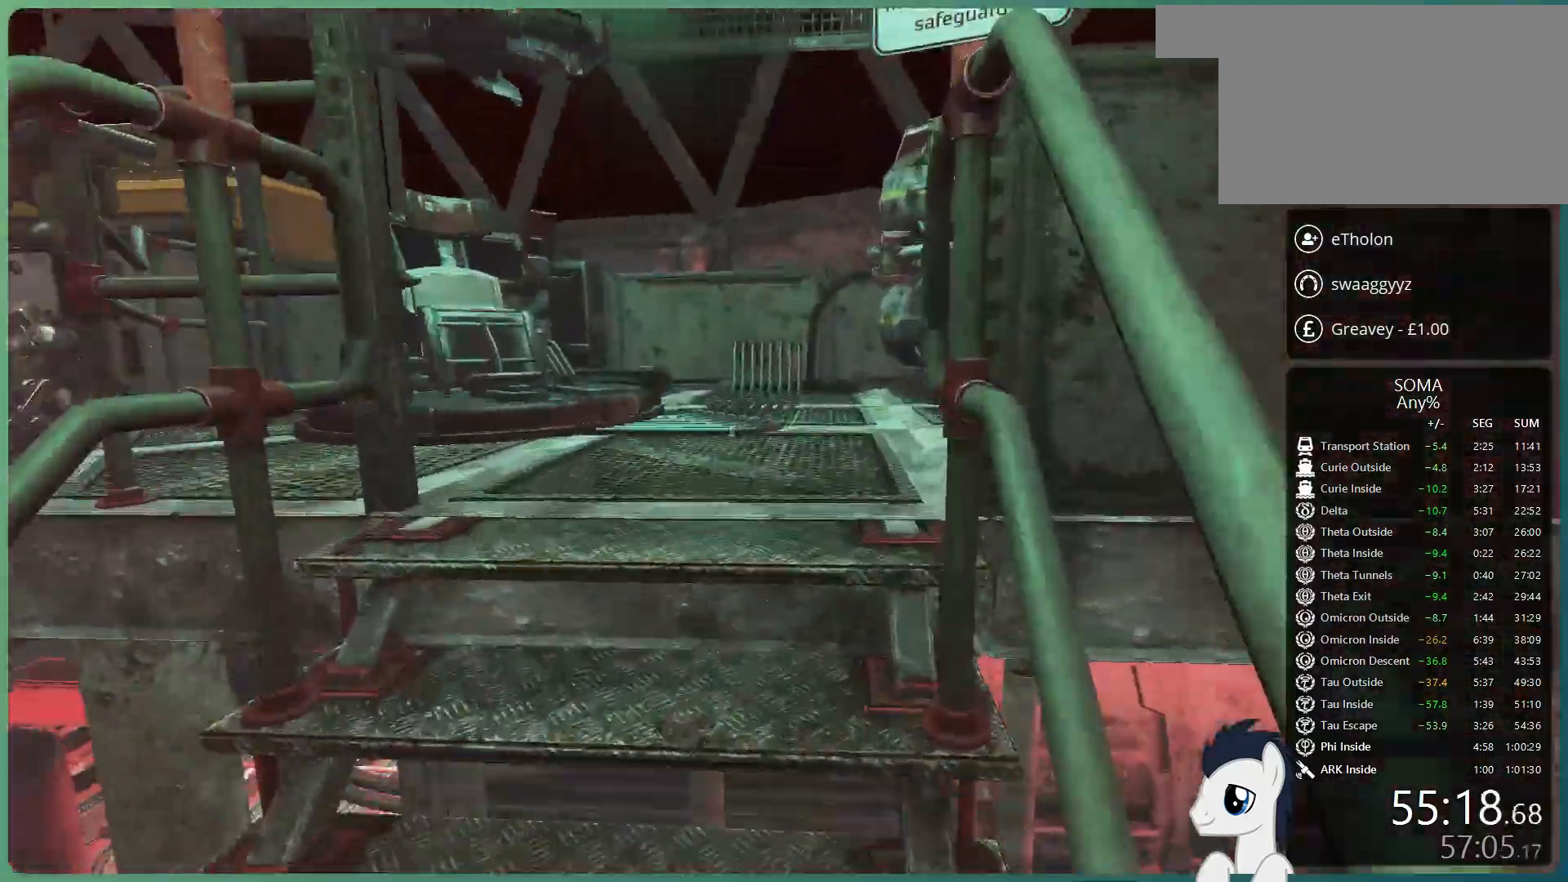
{"keys": ["shift", "w"], "mouse": [], "events": [[117, "space", "up"], [167, "a", "down"], [450, "a", "up"]]}
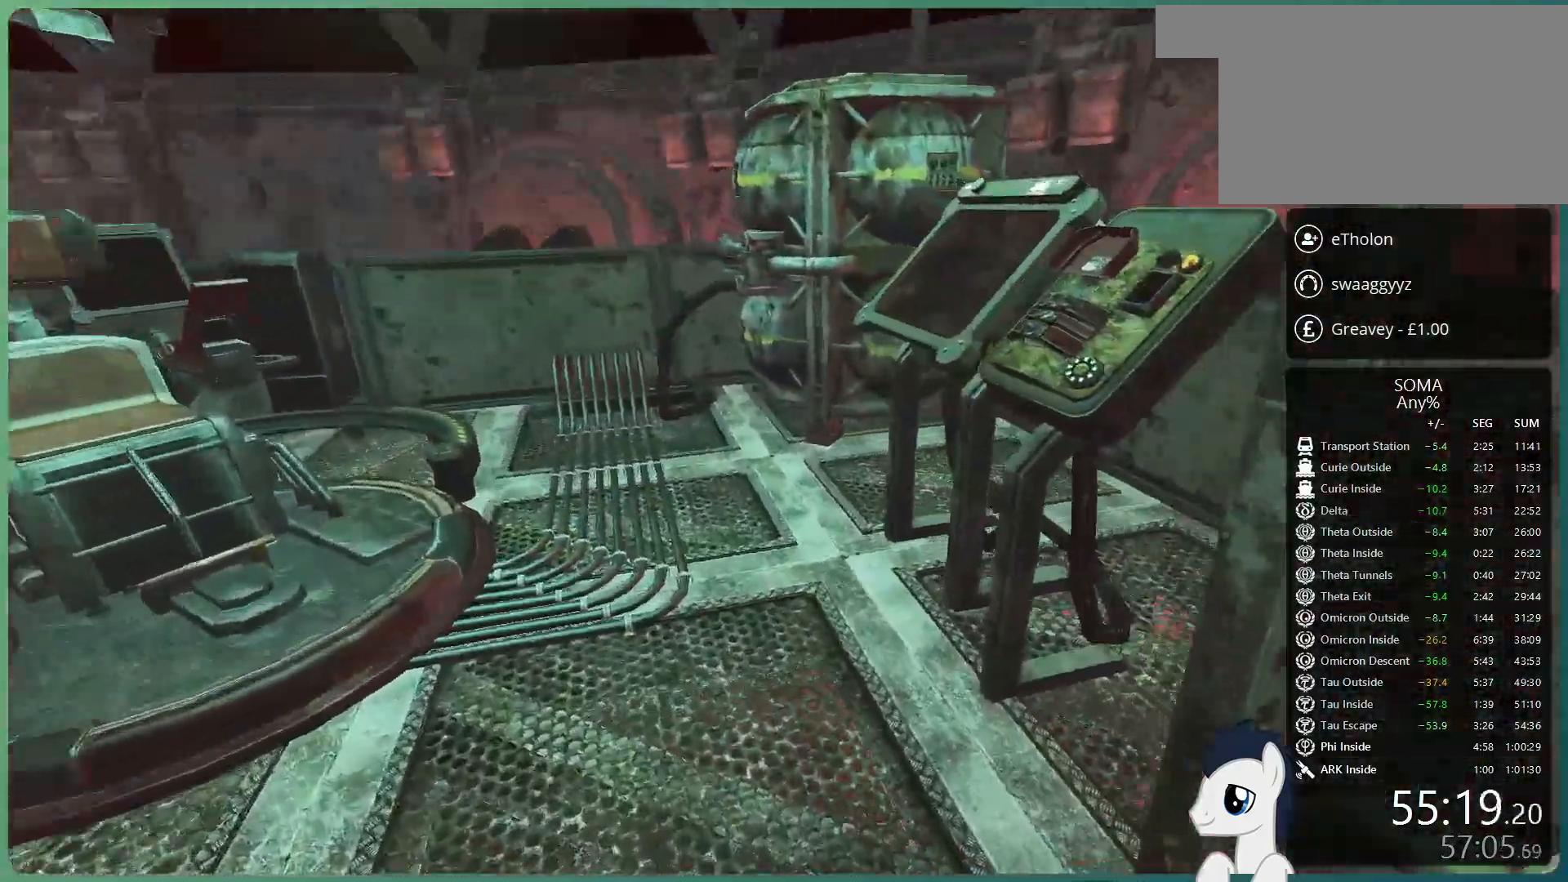
{"keys": [], "mouse": ["left"], "events": [[333, "mouse_left", "down"], [367, "mouse_left", "up"], [417, "shift", "up"], [417, "w", "up"], [467, "mouse_left", "down"]]}
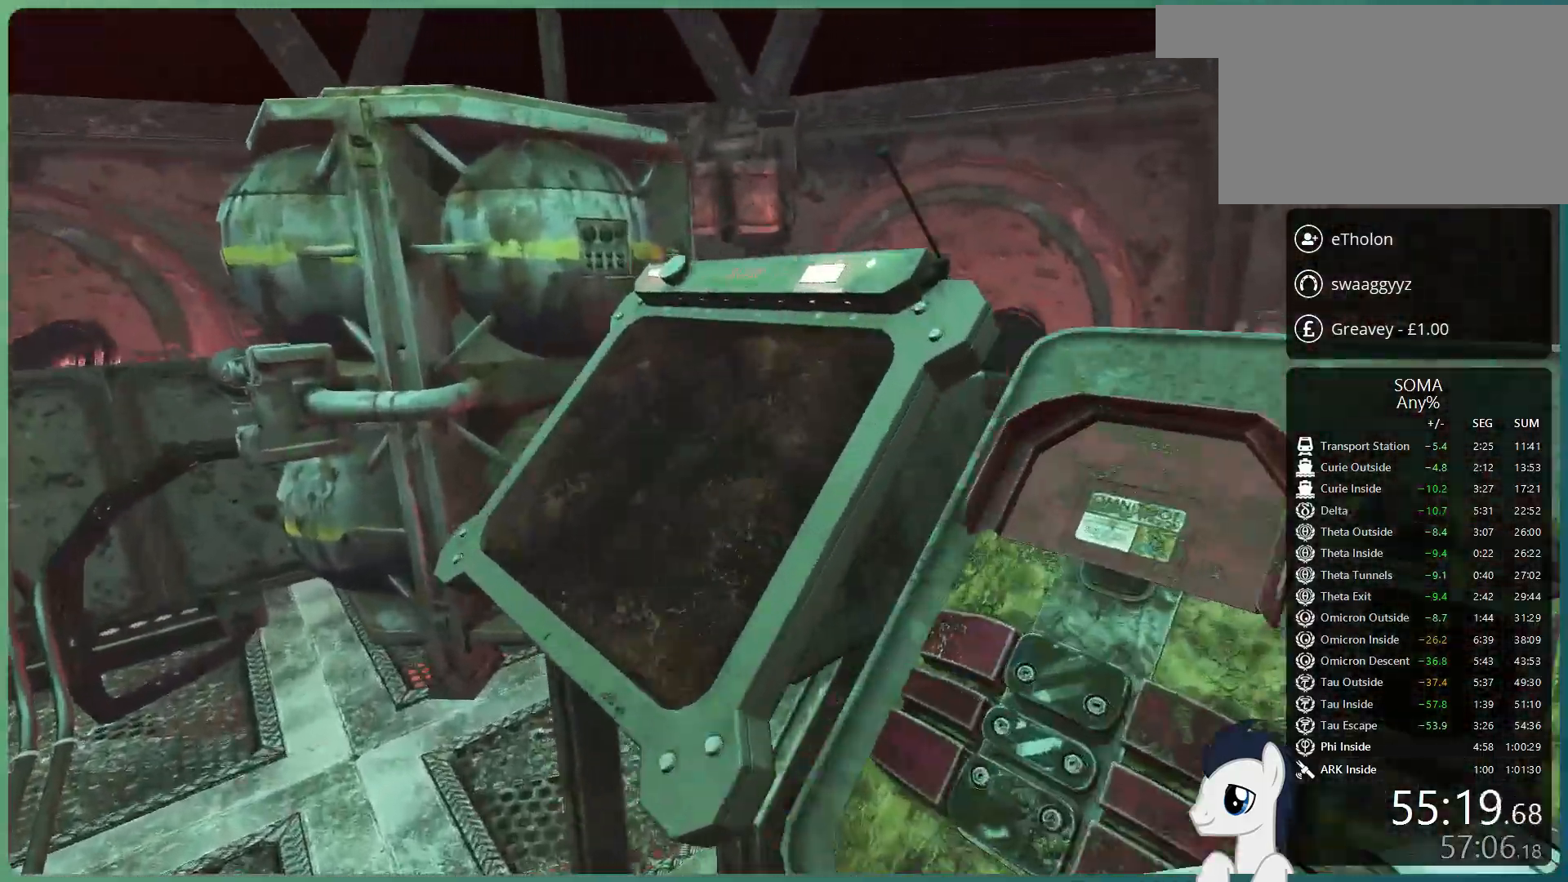
{"keys": [], "mouse": ["left"], "events": [[17, "mouse_left", "up"], [117, "mouse_left", "down"], [200, "mouse_left", "up"], [300, "mouse_left", "down"], [383, "mouse_left", "up"], [433, "mouse_left", "down"]]}
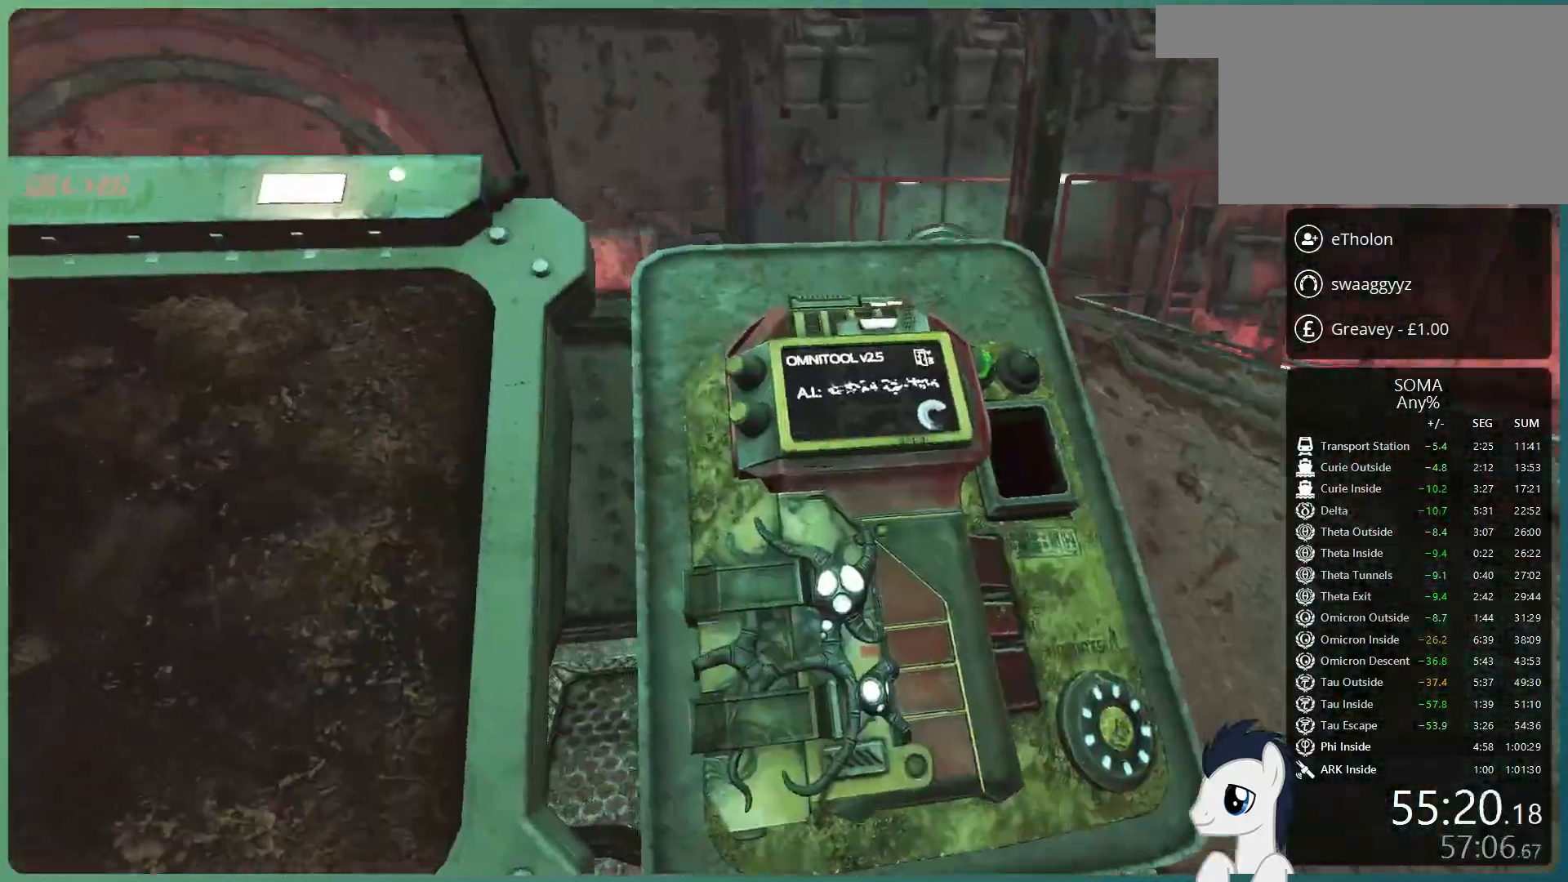
{"keys": ["a", "shift", "w"], "mouse": [], "events": [[33, "mouse_left", "up"], [267, "a", "down"], [267, "shift", "down"], [267, "w", "down"]]}
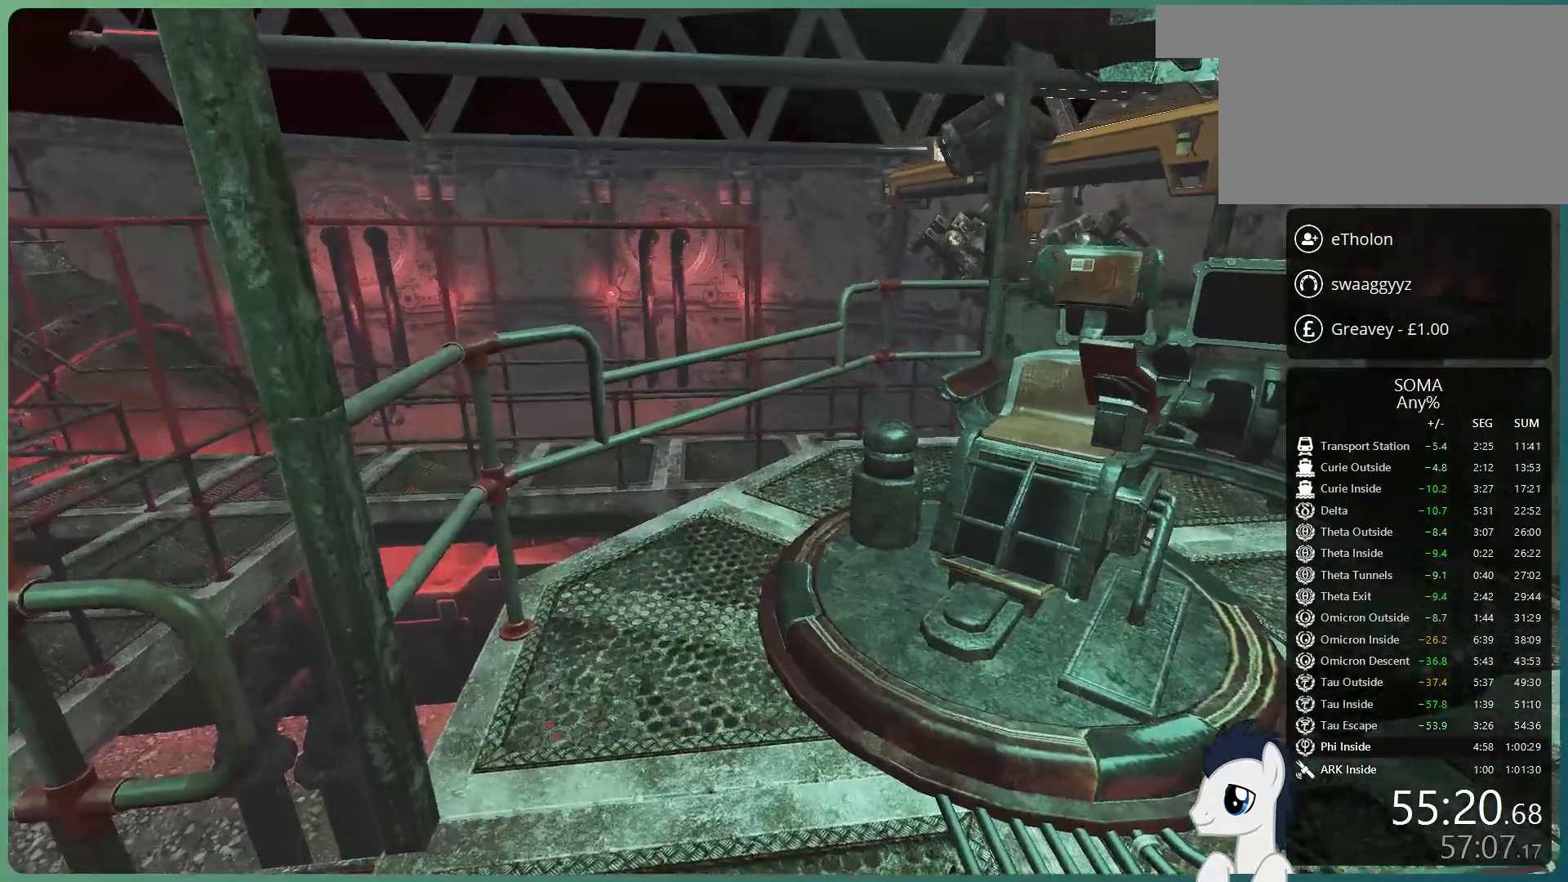
{"keys": ["shift", "w"], "mouse": [], "events": [[133, "a", "up"]]}
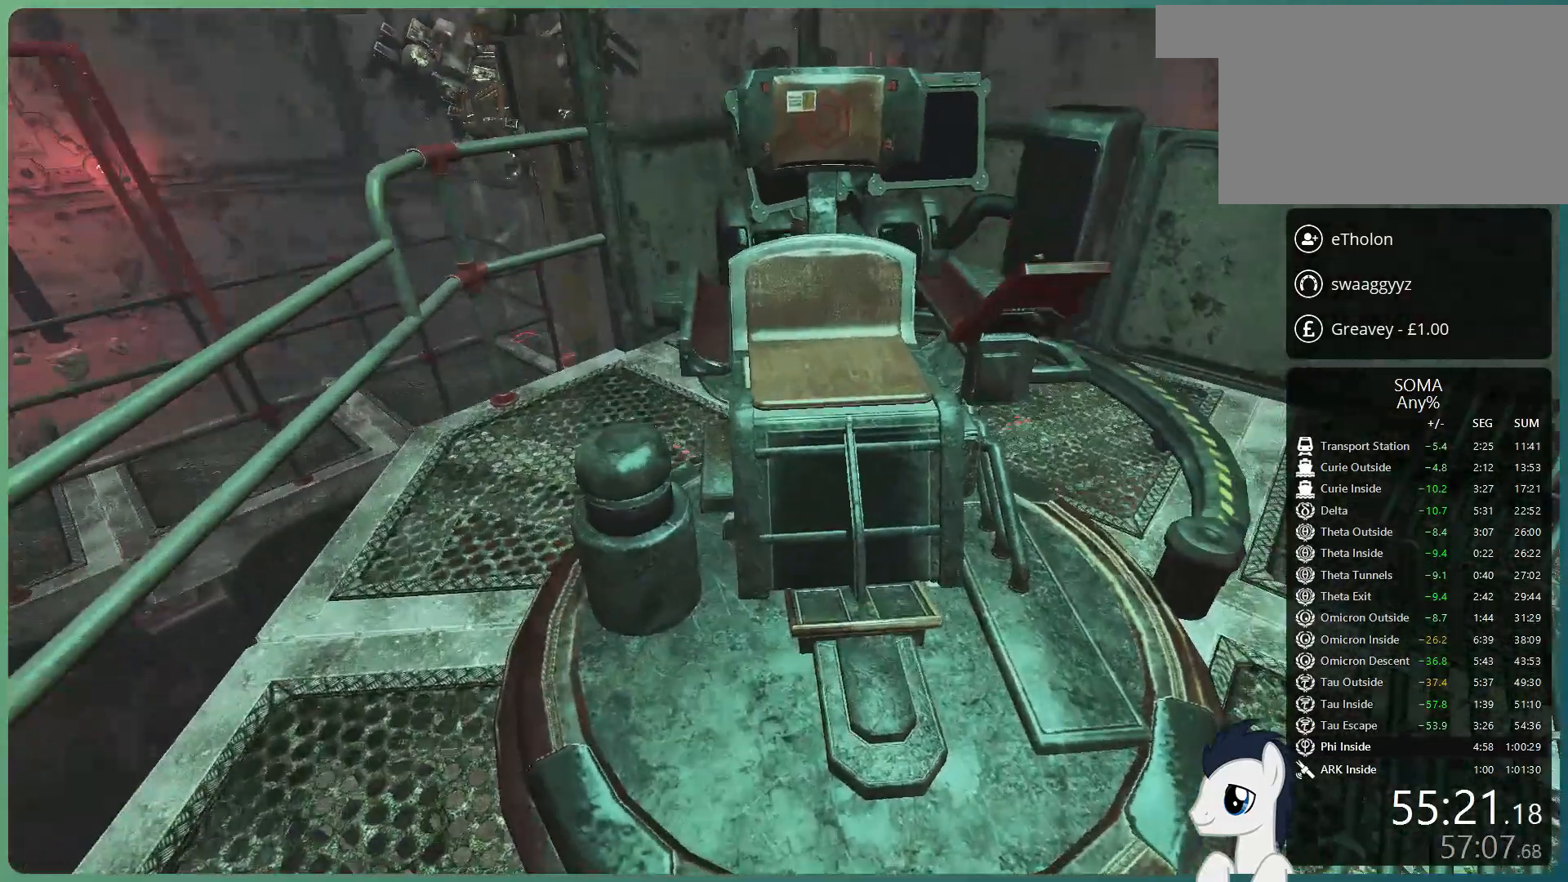
{"keys": [], "mouse": [], "events": [[67, "d", "down"], [200, "d", "up"], [300, "shift", "up"], [300, "w", "up"]]}
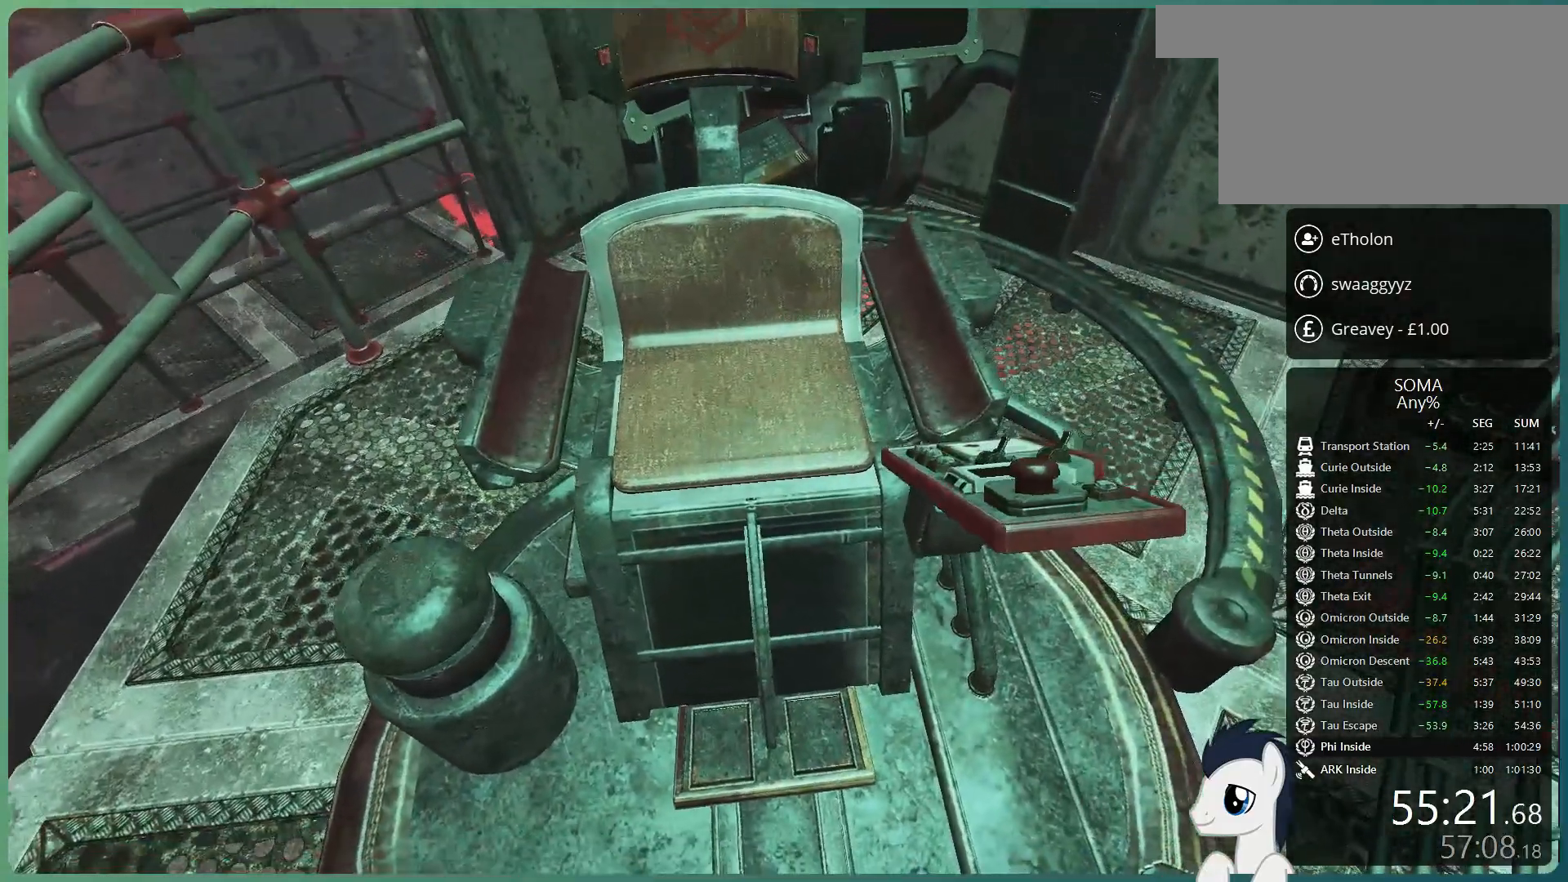
{"keys": [], "mouse": [], "events": [[167, "a", "down"], [167, "w", "down"], [317, "a", "up"], [317, "w", "up"]]}
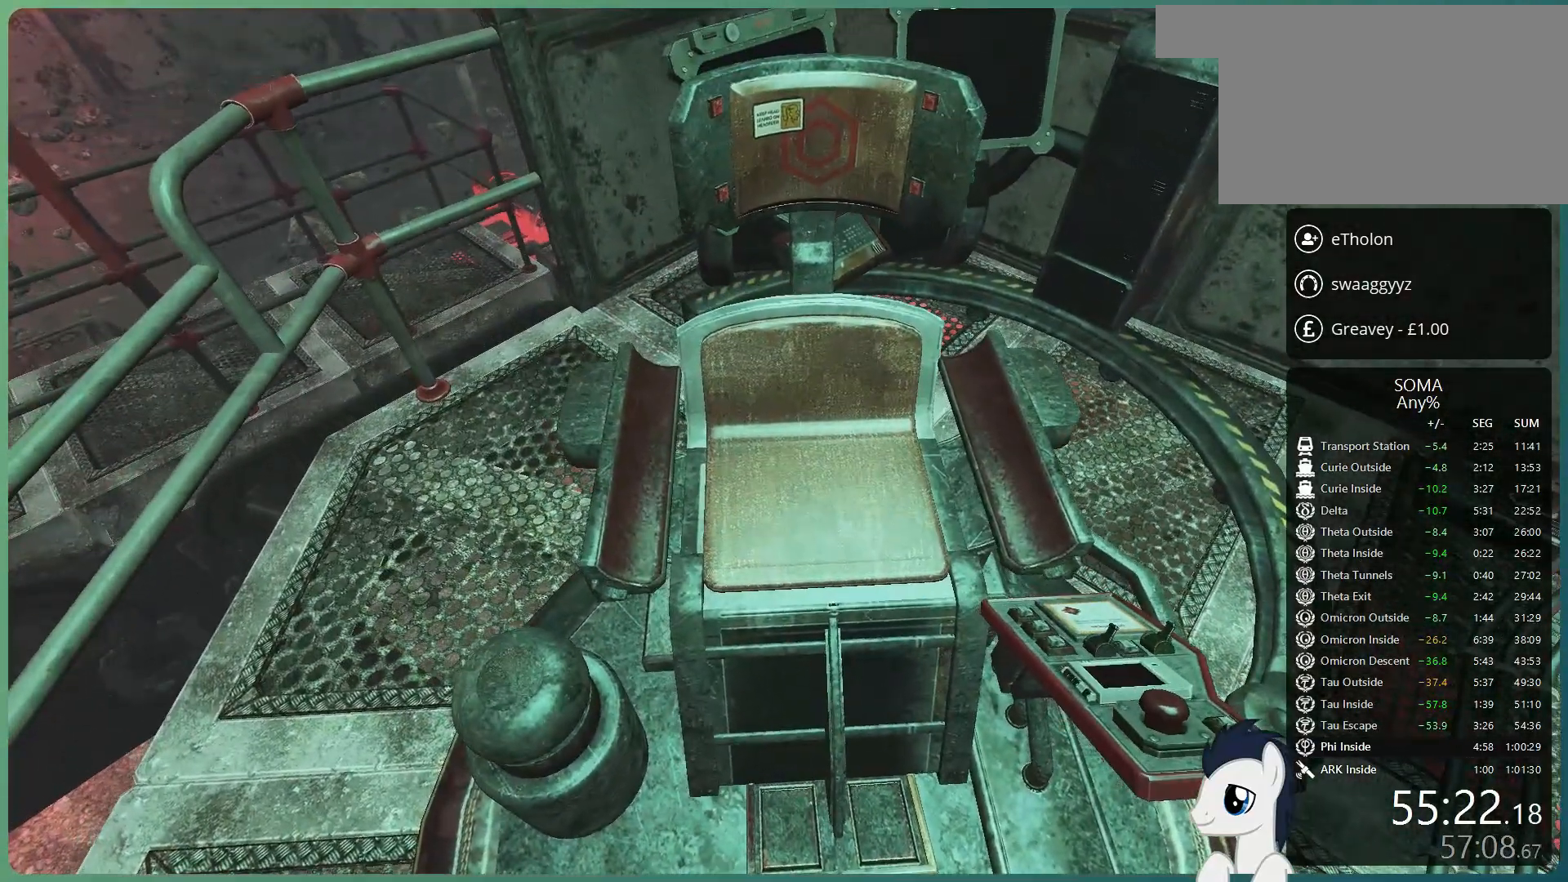
{"keys": [], "mouse": [], "events": [[133, "d", "down"], [133, "w", "down"], [233, "d", "up"], [233, "w", "up"]]}
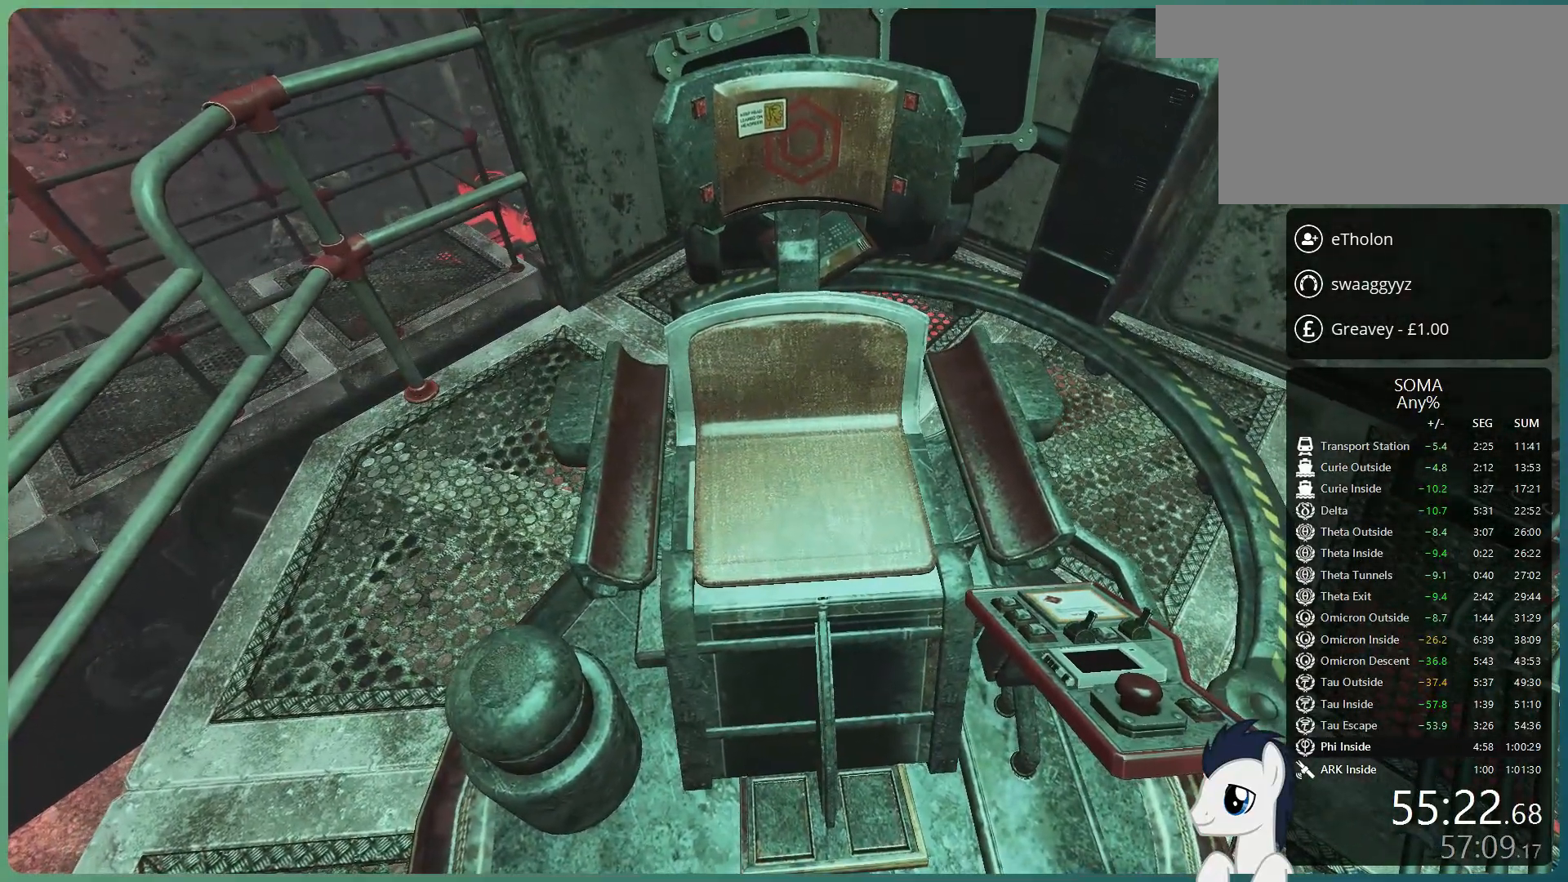
{"keys": [], "mouse": [], "events": []}
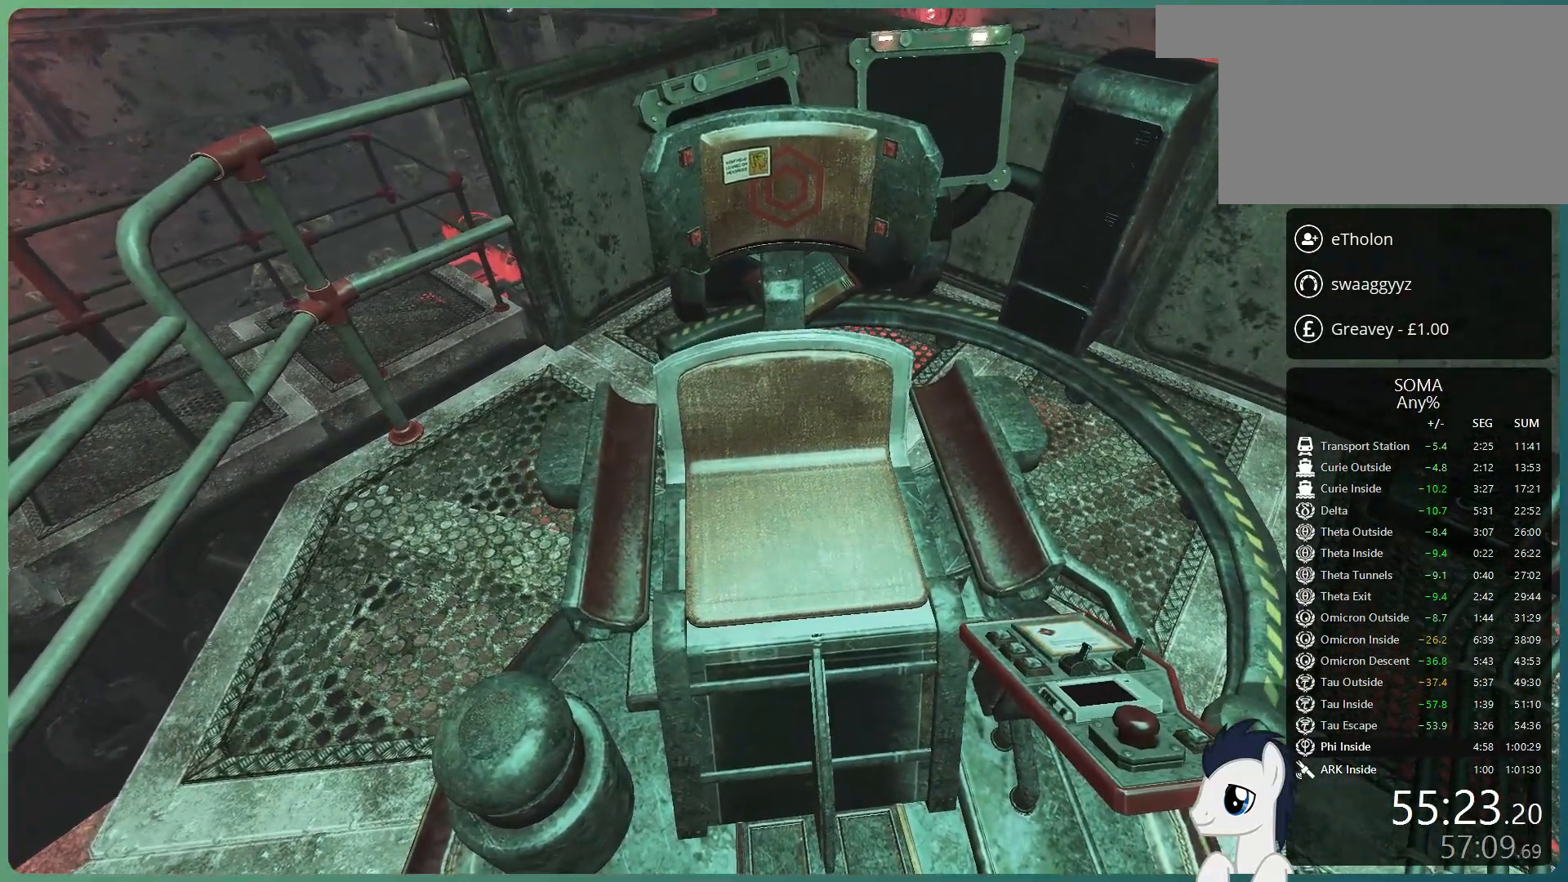
{"keys": [], "mouse": [], "events": [[167, "mouse_left", "down"], [267, "mouse_left", "up"], [350, "mouse_left", "down"], [450, "mouse_left", "up"]]}
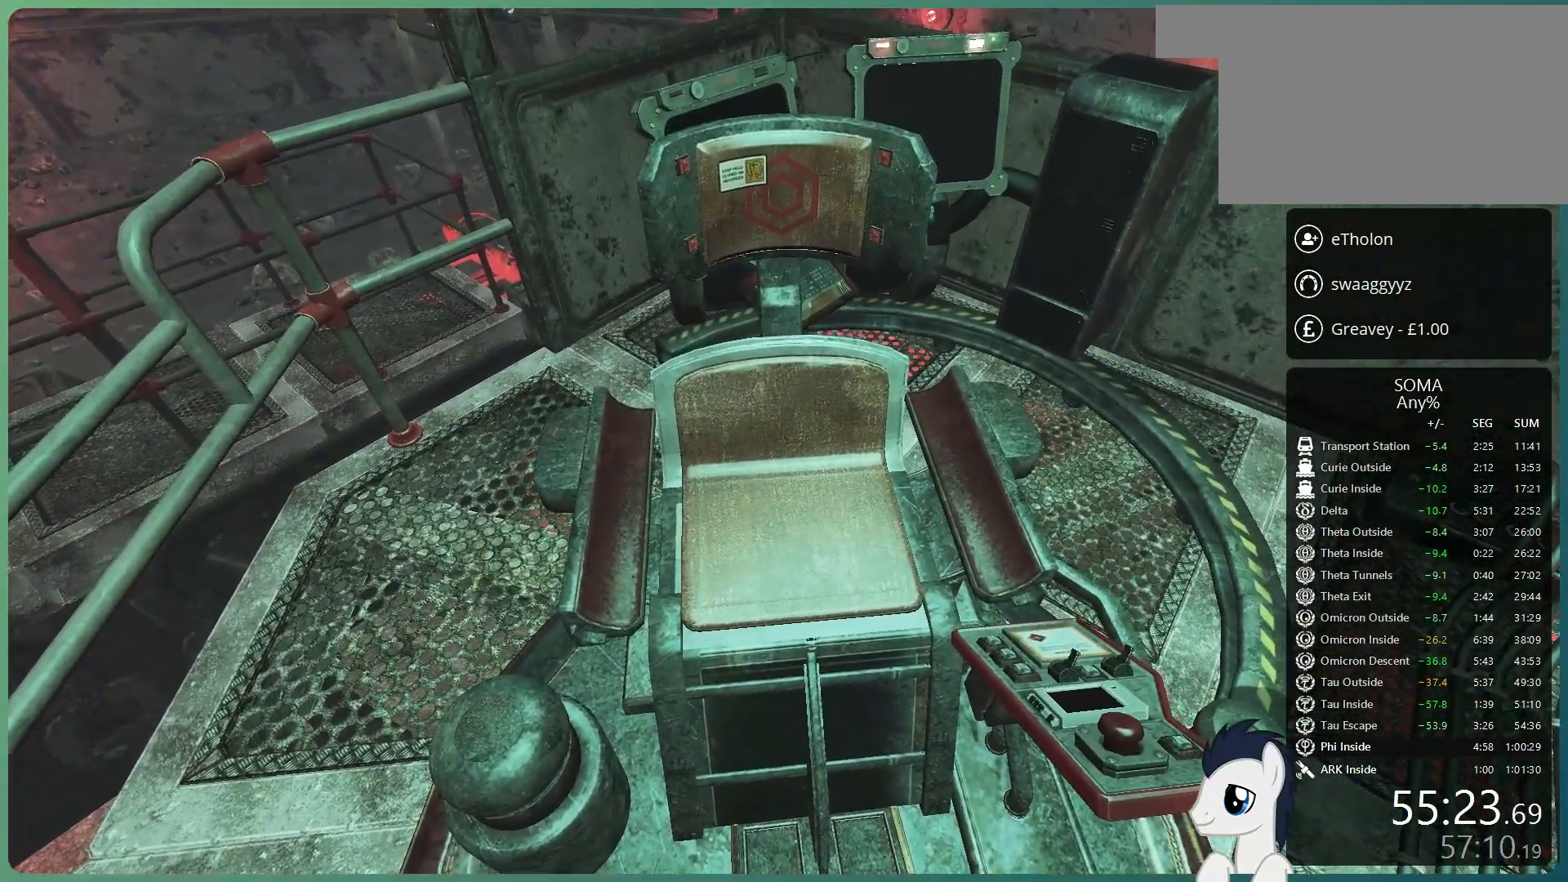
{"keys": [], "mouse": [], "events": [[50, "mouse_left", "down"], [133, "mouse_left", "up"], [183, "mouse_left", "down"], [283, "mouse_left", "up"], [367, "mouse_left", "down"], [417, "mouse_left", "up"]]}
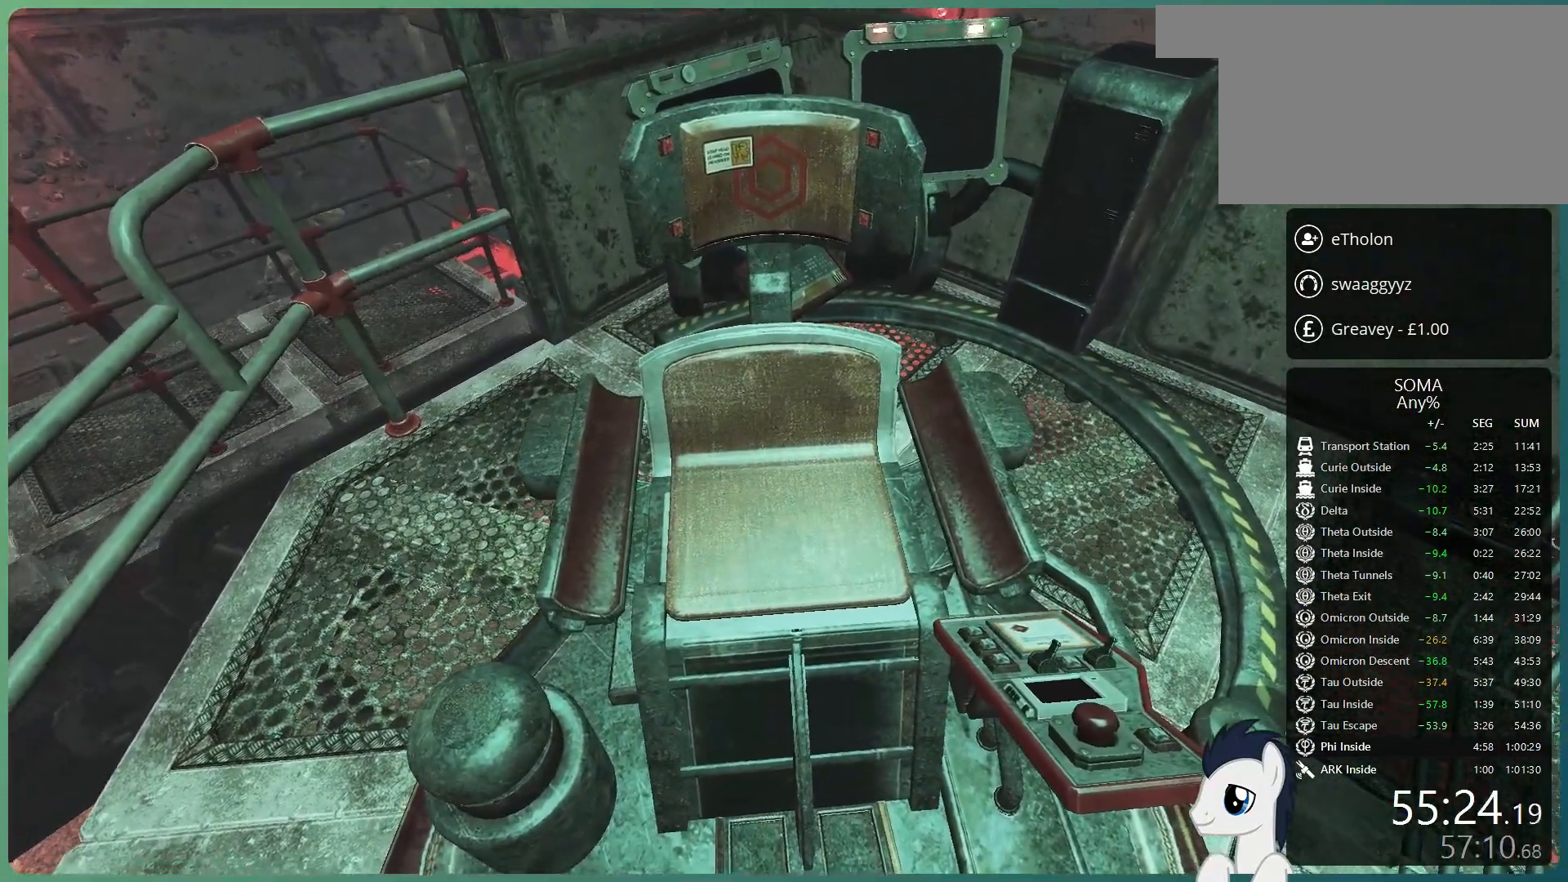
{"keys": [], "mouse": ["left"], "events": [[17, "mouse_left", "down"], [100, "mouse_left", "up"], [150, "mouse_left", "down"], [250, "mouse_left", "up"], [350, "mouse_left", "down"], [383, "mouse_left", "up"], [483, "mouse_left", "down"]]}
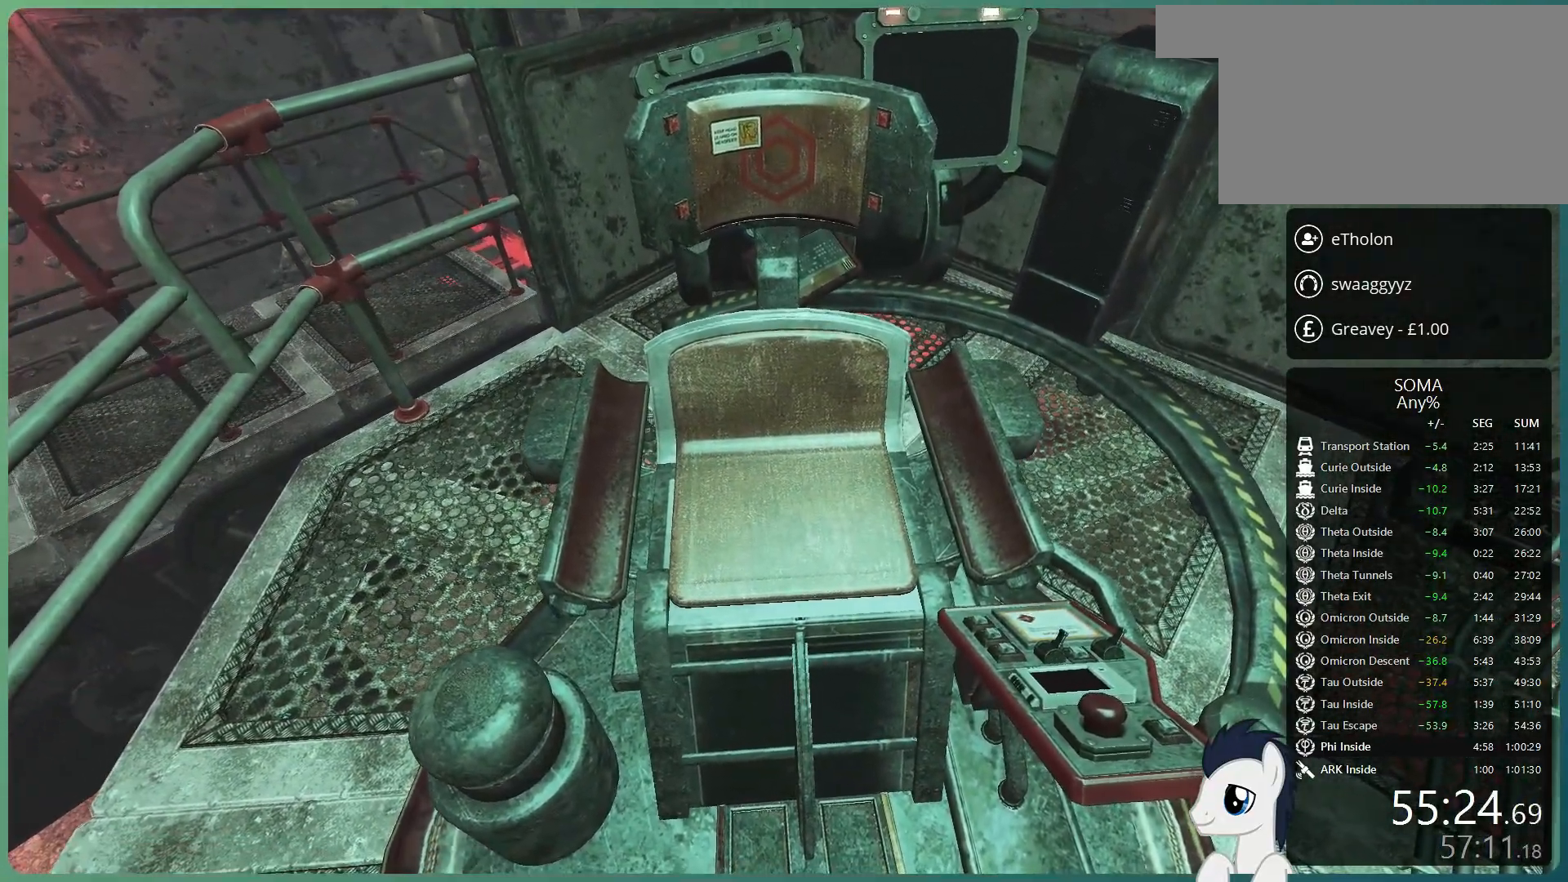
{"keys": [], "mouse": ["left"], "events": [[83, "mouse_left", "up"], [117, "mouse_left", "down"], [217, "mouse_left", "up"], [317, "mouse_left", "down"], [350, "mouse_left", "up"], [450, "mouse_left", "down"]]}
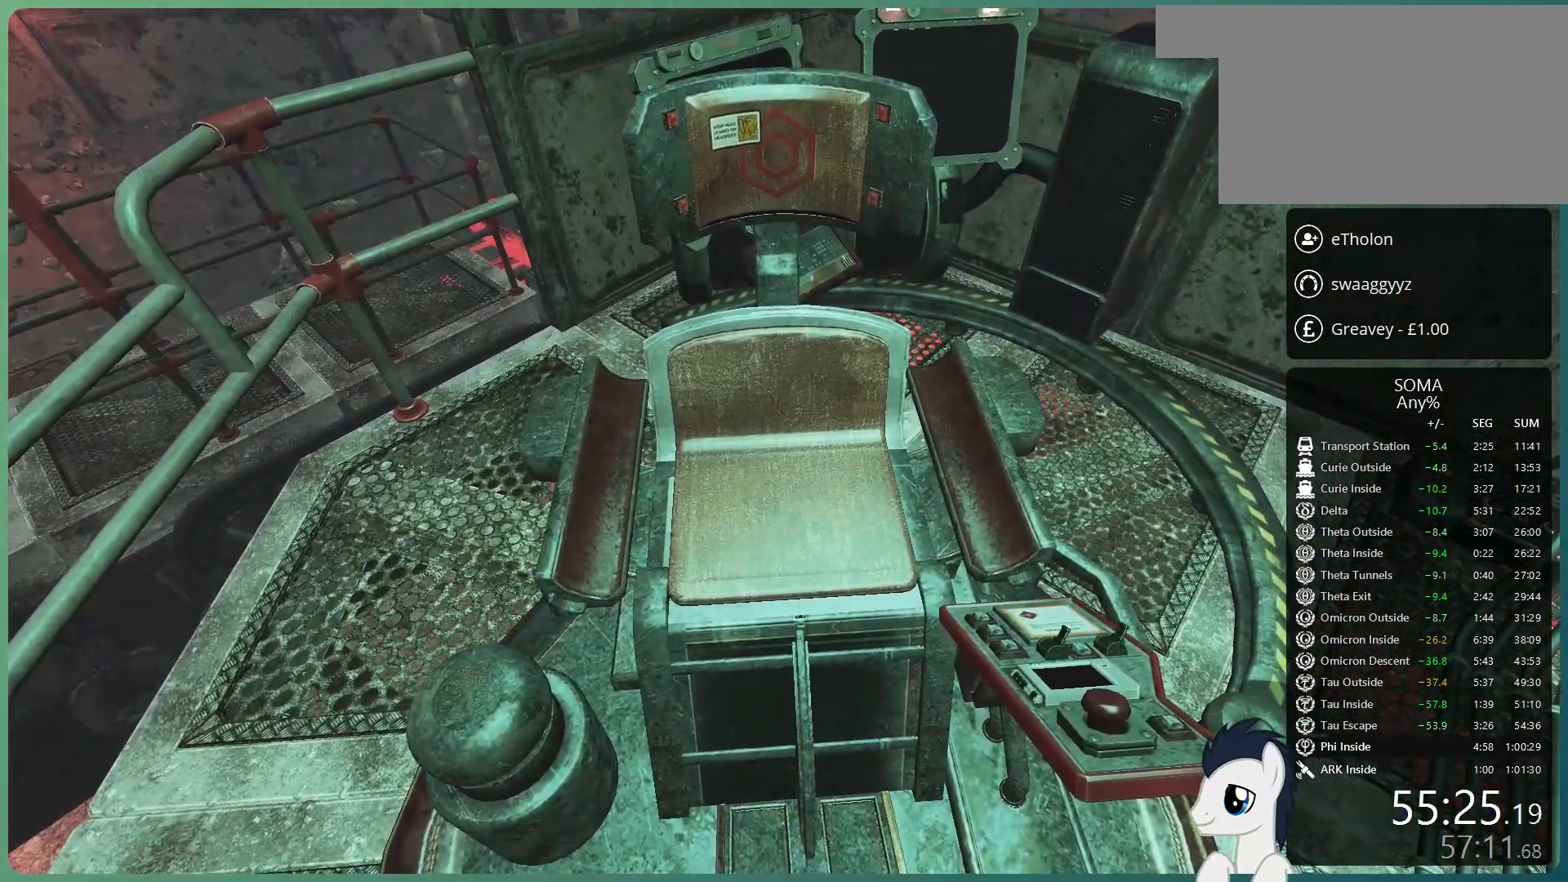
{"keys": [], "mouse": ["left"], "events": [[50, "mouse_left", "up"], [100, "mouse_left", "down"], [183, "mouse_left", "up"], [283, "mouse_left", "down"], [333, "mouse_left", "up"], [417, "mouse_left", "down"]]}
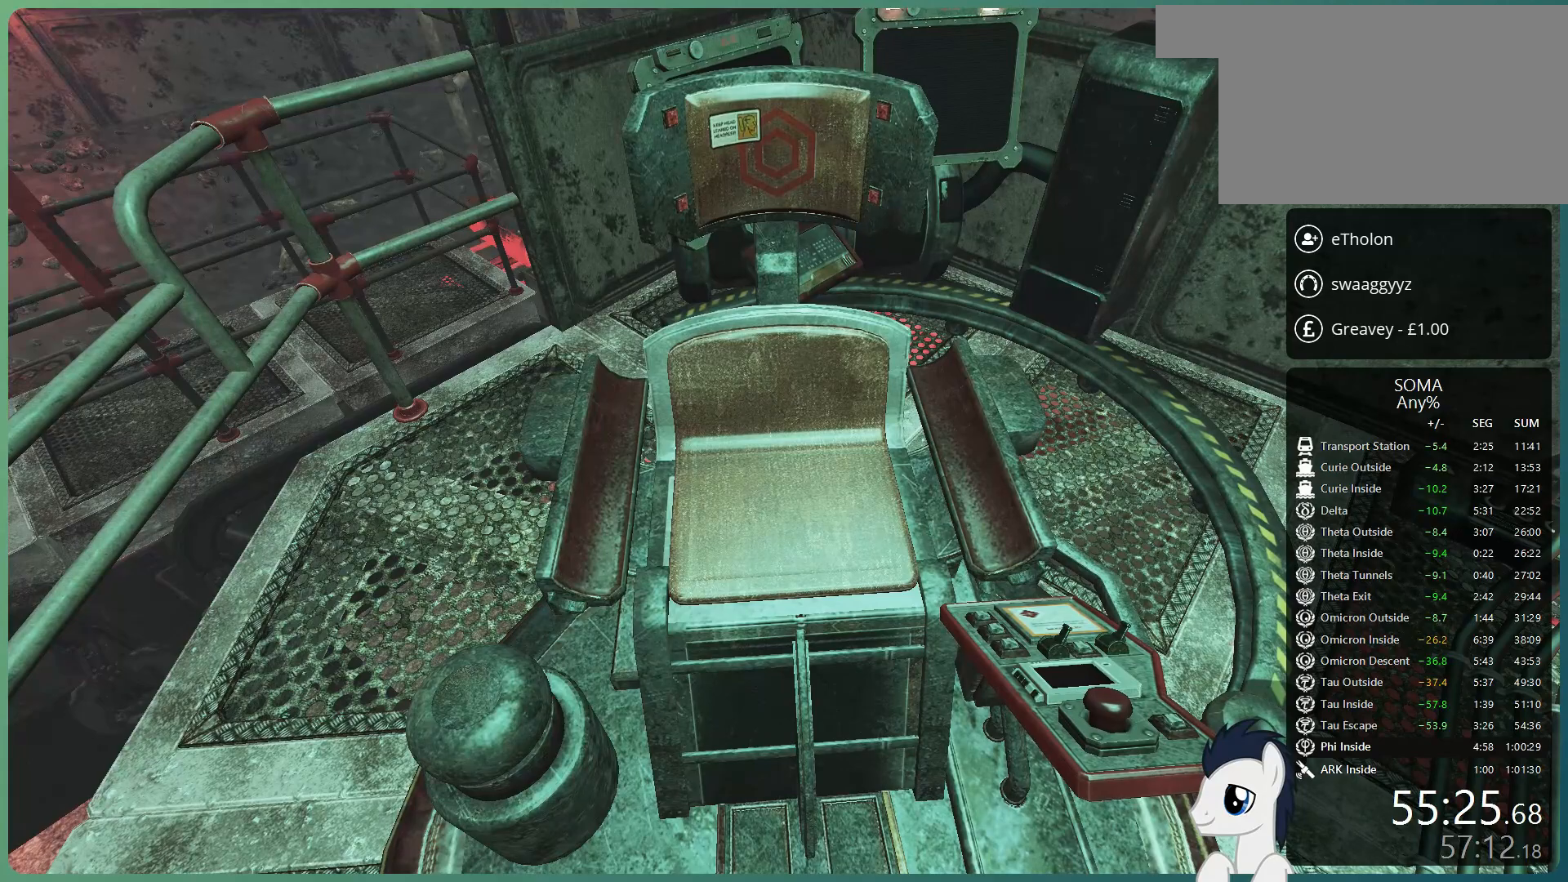
{"keys": [], "mouse": [], "events": [[17, "mouse_left", "up"], [67, "mouse_left", "down"], [150, "mouse_left", "up"], [250, "mouse_left", "down"], [300, "mouse_left", "up"], [383, "mouse_left", "down"], [483, "mouse_left", "up"]]}
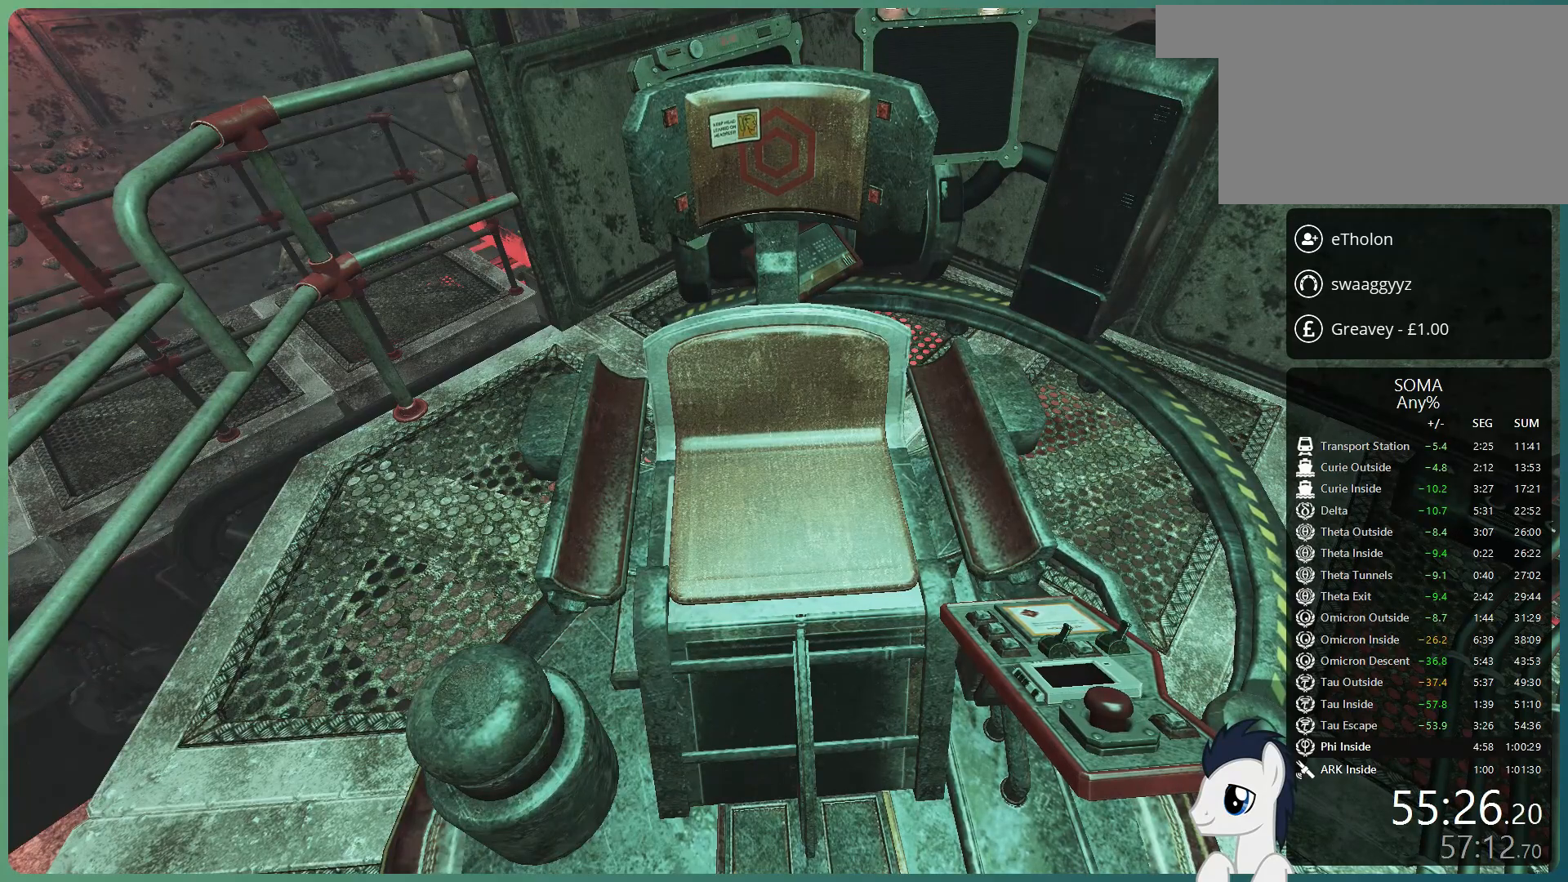
{"keys": [], "mouse": [], "events": [[67, "mouse_left", "down"], [117, "mouse_left", "up"], [217, "mouse_left", "down"], [317, "mouse_left", "up"], [367, "mouse_left", "down"], [450, "mouse_left", "up"]]}
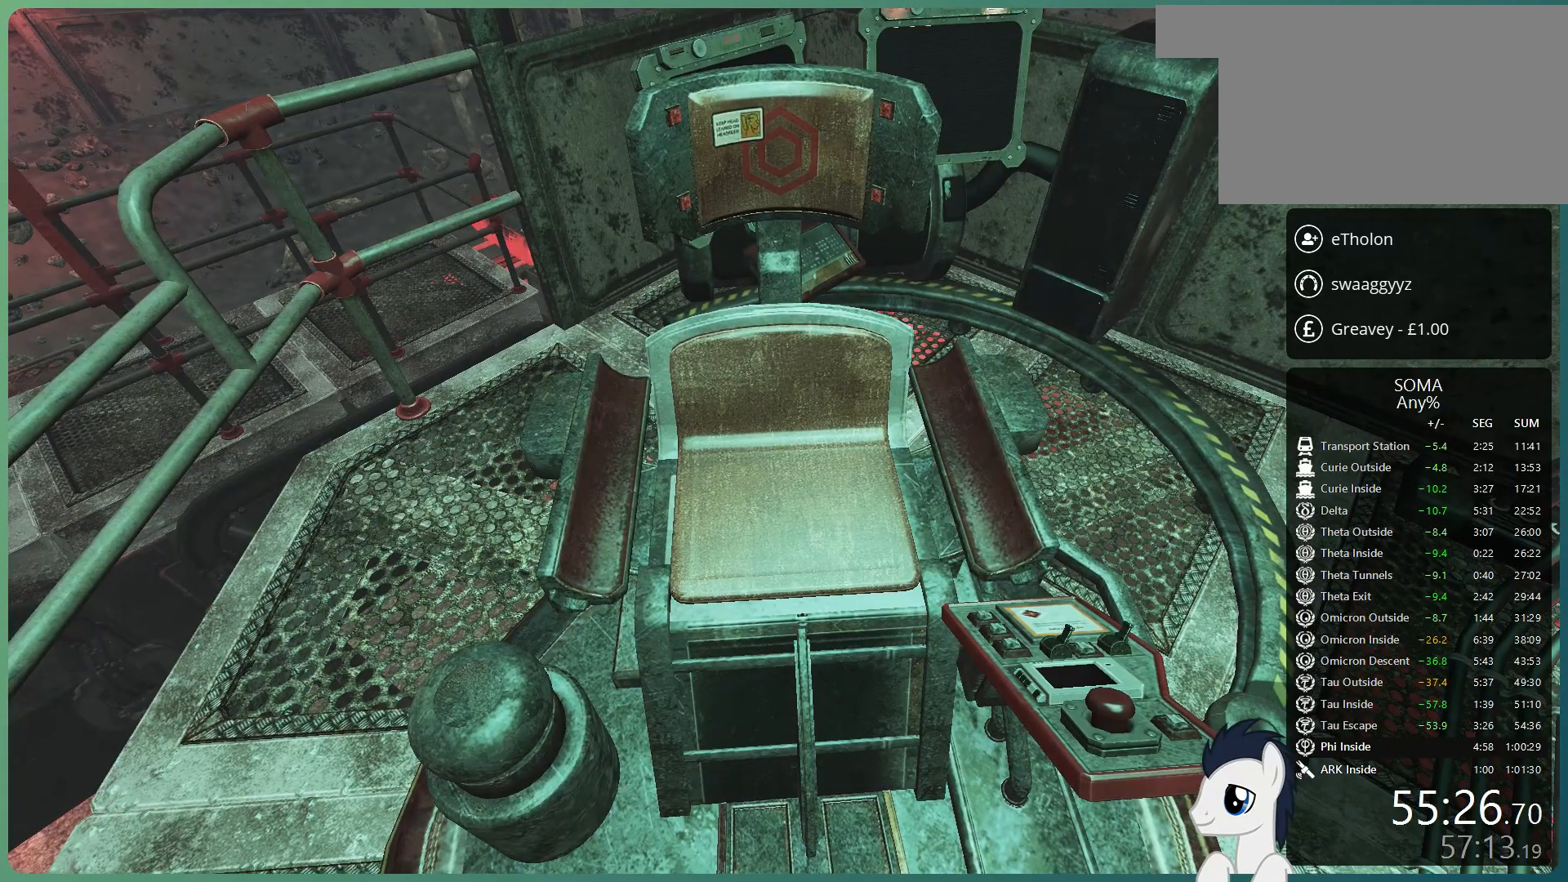
{"keys": [], "mouse": [], "events": [[50, "mouse_left", "down"], [133, "mouse_left", "up"], [183, "mouse_left", "down"], [283, "mouse_left", "up"], [367, "mouse_left", "down"], [467, "mouse_left", "up"]]}
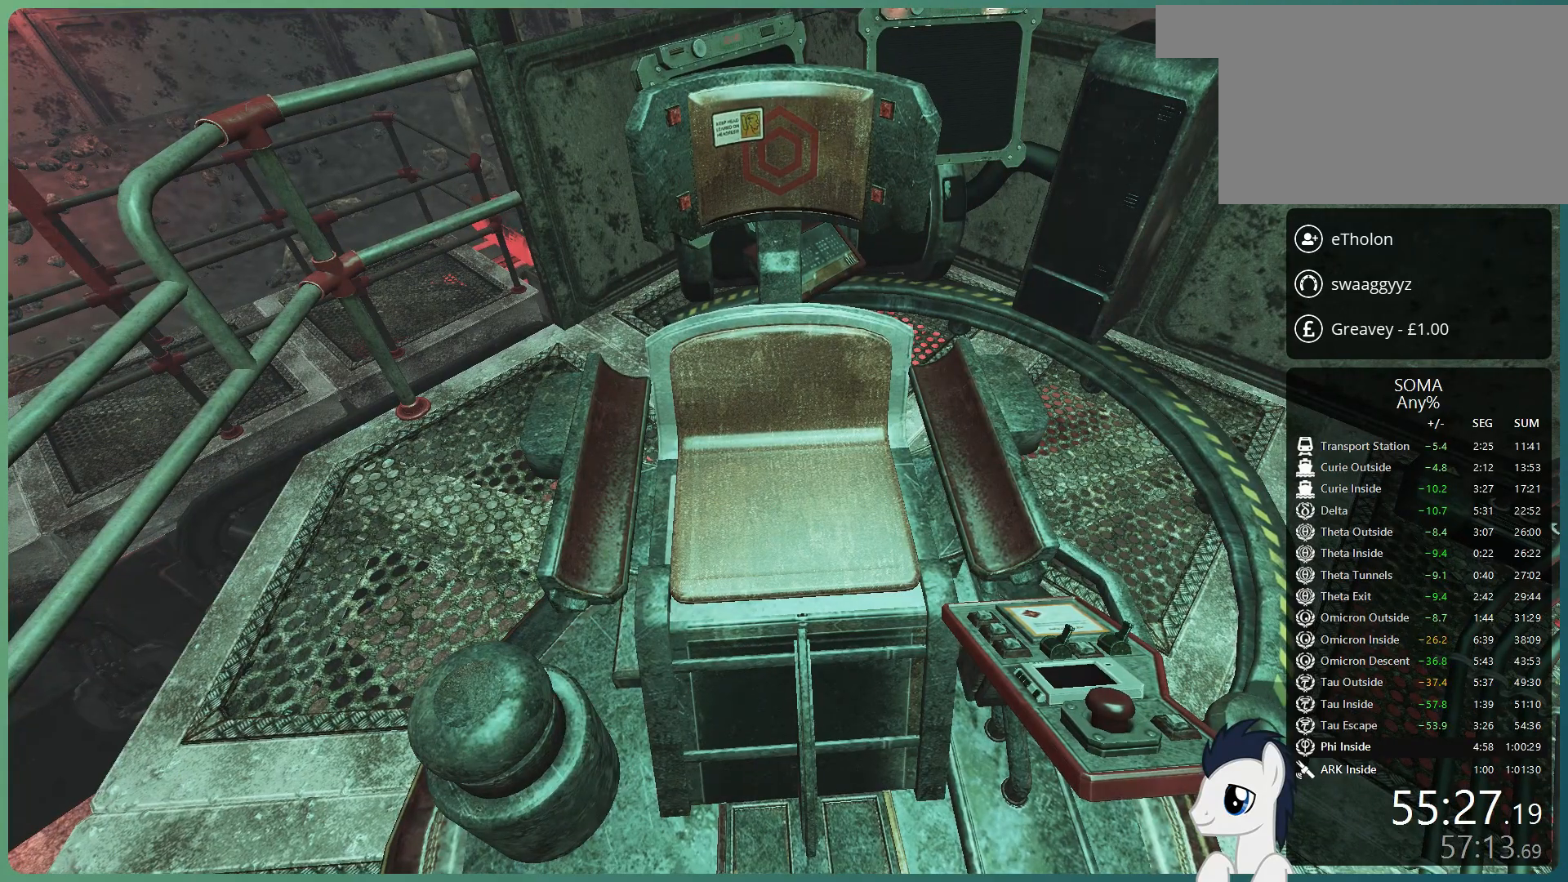
{"keys": [], "mouse": [], "events": [[17, "mouse_left", "down"], [100, "mouse_left", "up"], [183, "mouse_left", "down"], [300, "mouse_left", "up"], [333, "mouse_left", "down"], [433, "mouse_left", "up"]]}
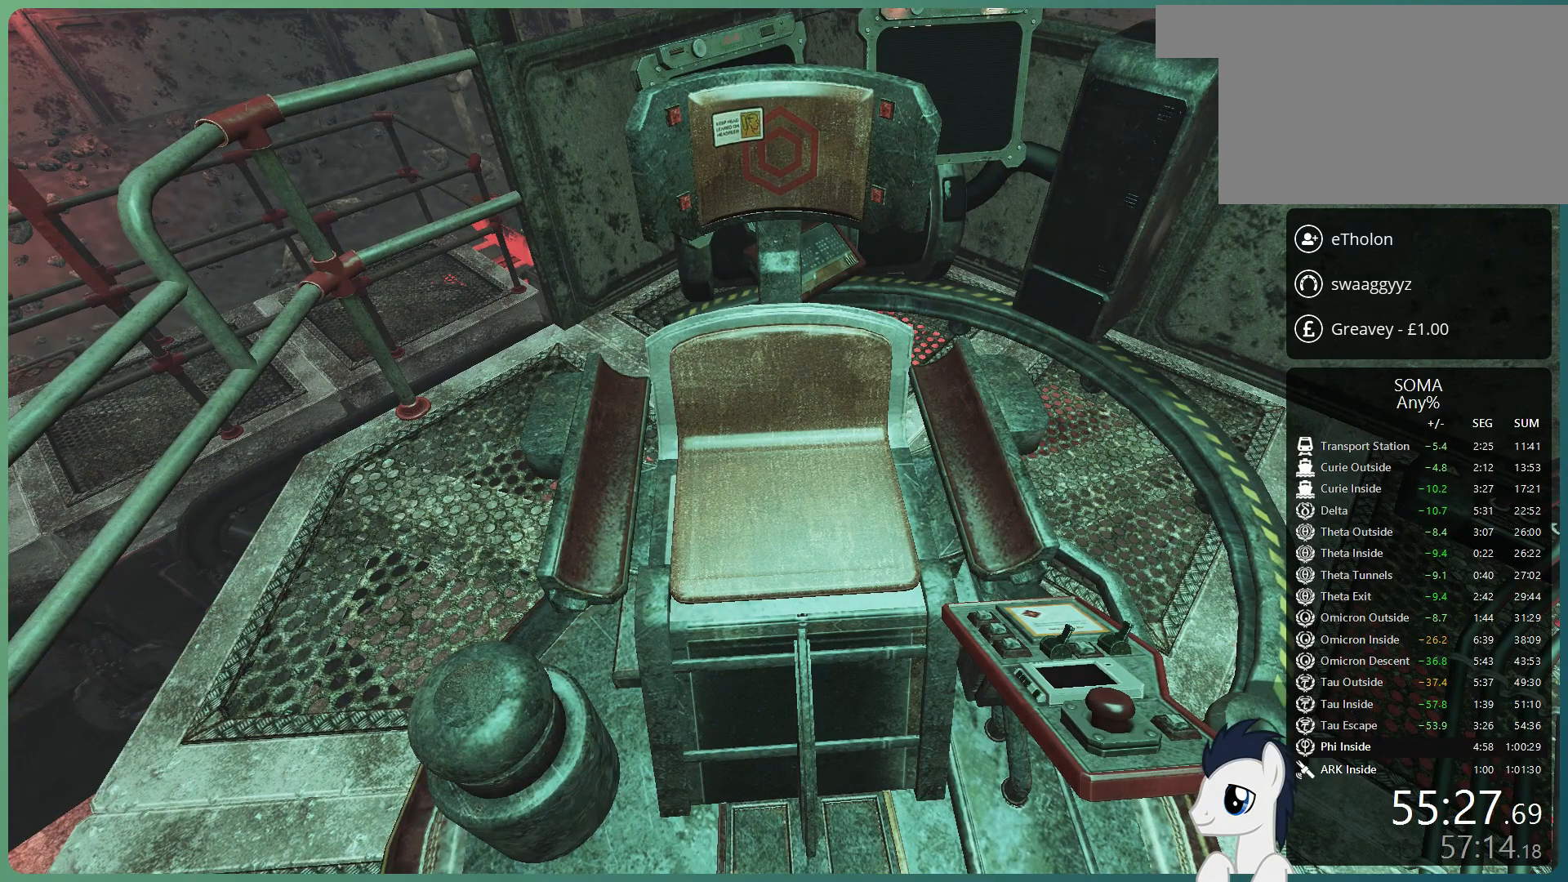
{"keys": [], "mouse": ["left"], "events": [[33, "mouse_left", "down"], [117, "mouse_left", "up"], [217, "mouse_left", "down"], [317, "mouse_left", "up"], [350, "mouse_left", "down"], [450, "mouse_left", "up"], [500, "mouse_left", "down"]]}
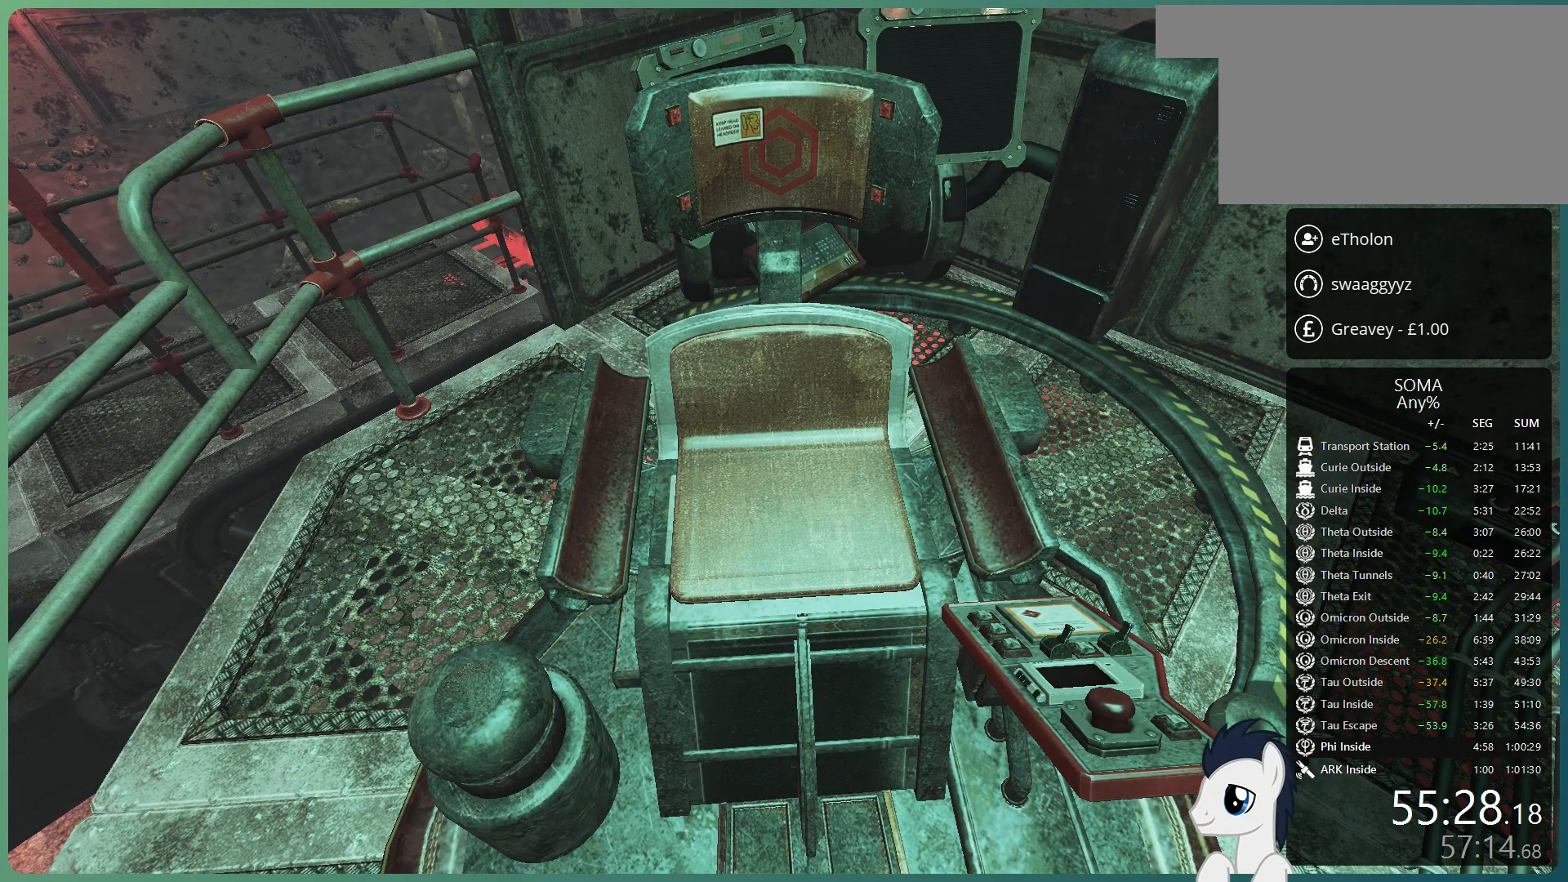
{"keys": [], "mouse": [], "events": [[83, "mouse_left", "up"], [183, "mouse_left", "down"], [283, "mouse_left", "up"], [367, "mouse_left", "down"], [417, "mouse_left", "up"]]}
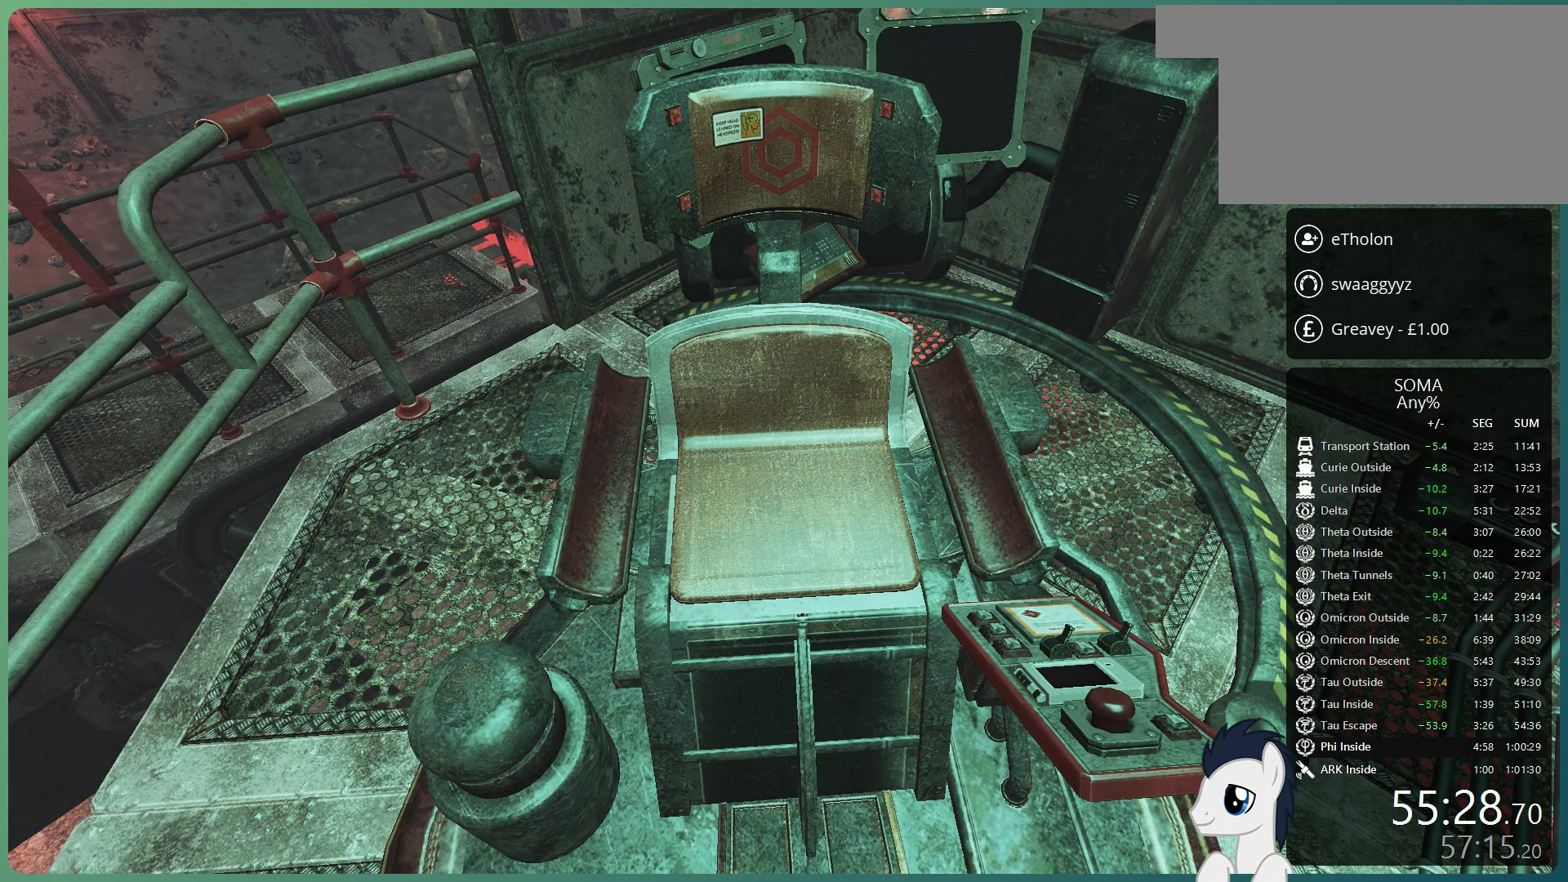
{"keys": [], "mouse": [], "events": [[17, "mouse_left", "down"], [100, "mouse_left", "up"], [200, "mouse_left", "down"], [300, "mouse_left", "up"], [350, "mouse_left", "down"], [433, "mouse_left", "up"]]}
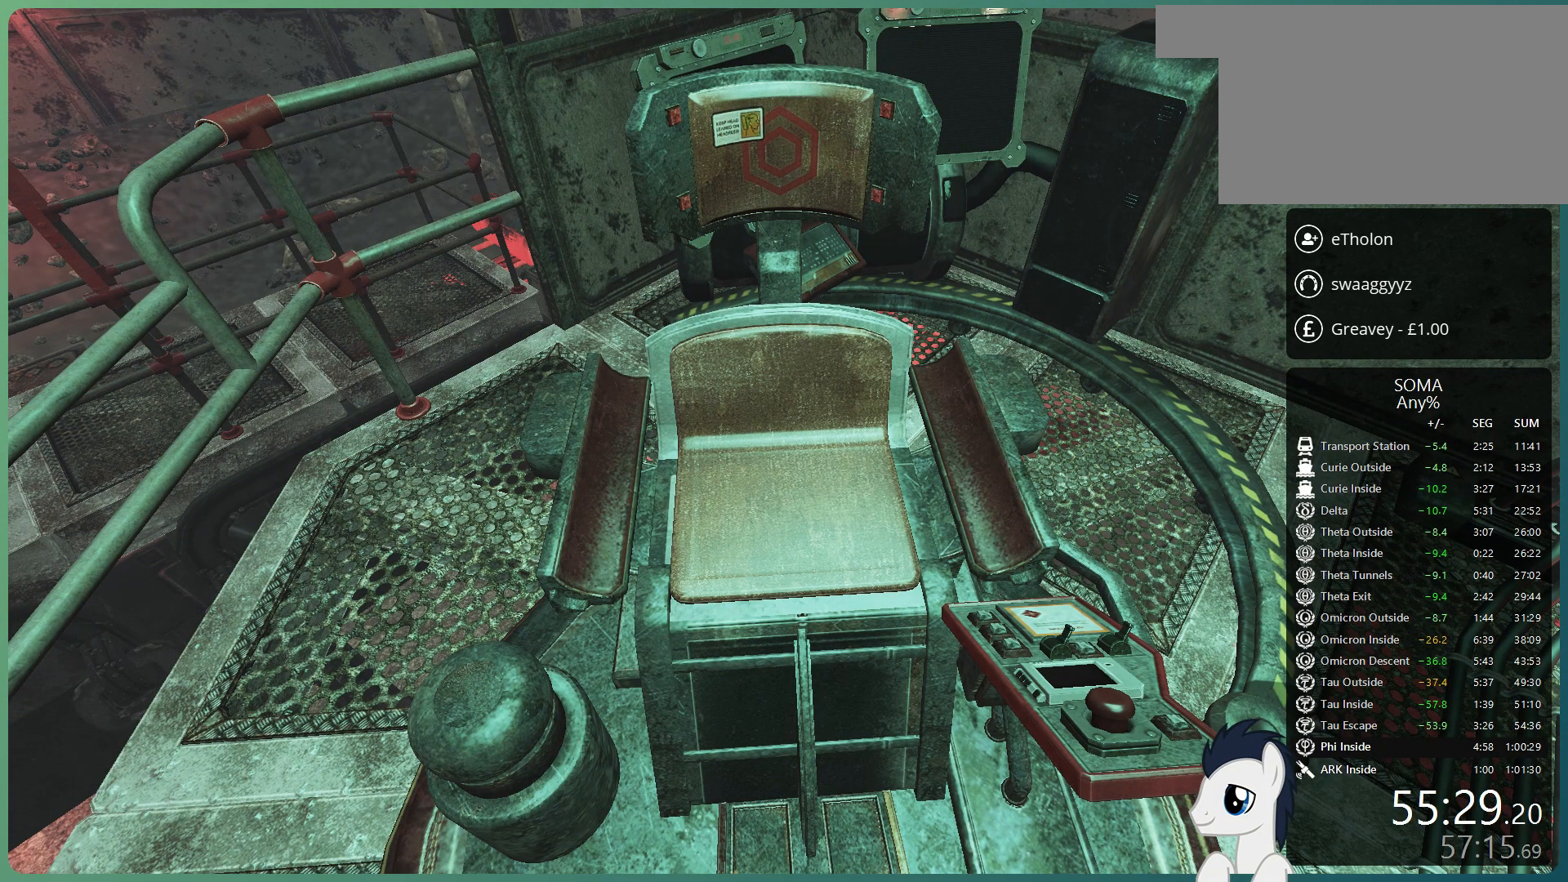
{"keys": [], "mouse": ["left"], "events": [[33, "mouse_left", "down"], [117, "mouse_left", "up"], [167, "mouse_left", "down"], [267, "mouse_left", "up"], [350, "mouse_left", "down"], [400, "mouse_left", "up"], [500, "mouse_left", "down"]]}
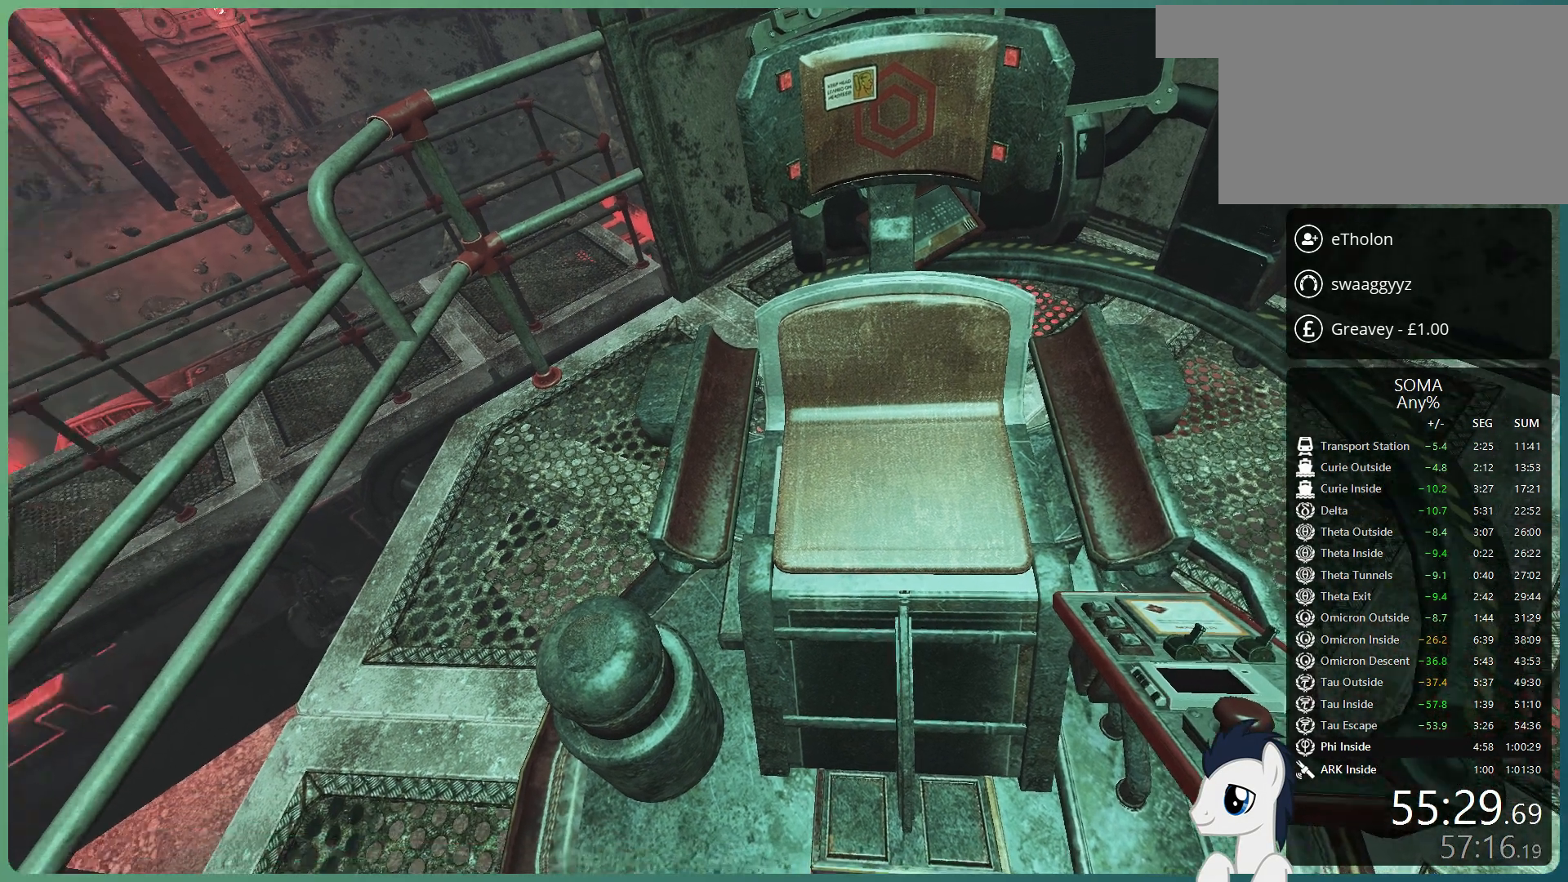
{"keys": [], "mouse": [], "events": [[100, "mouse_left", "up"]]}